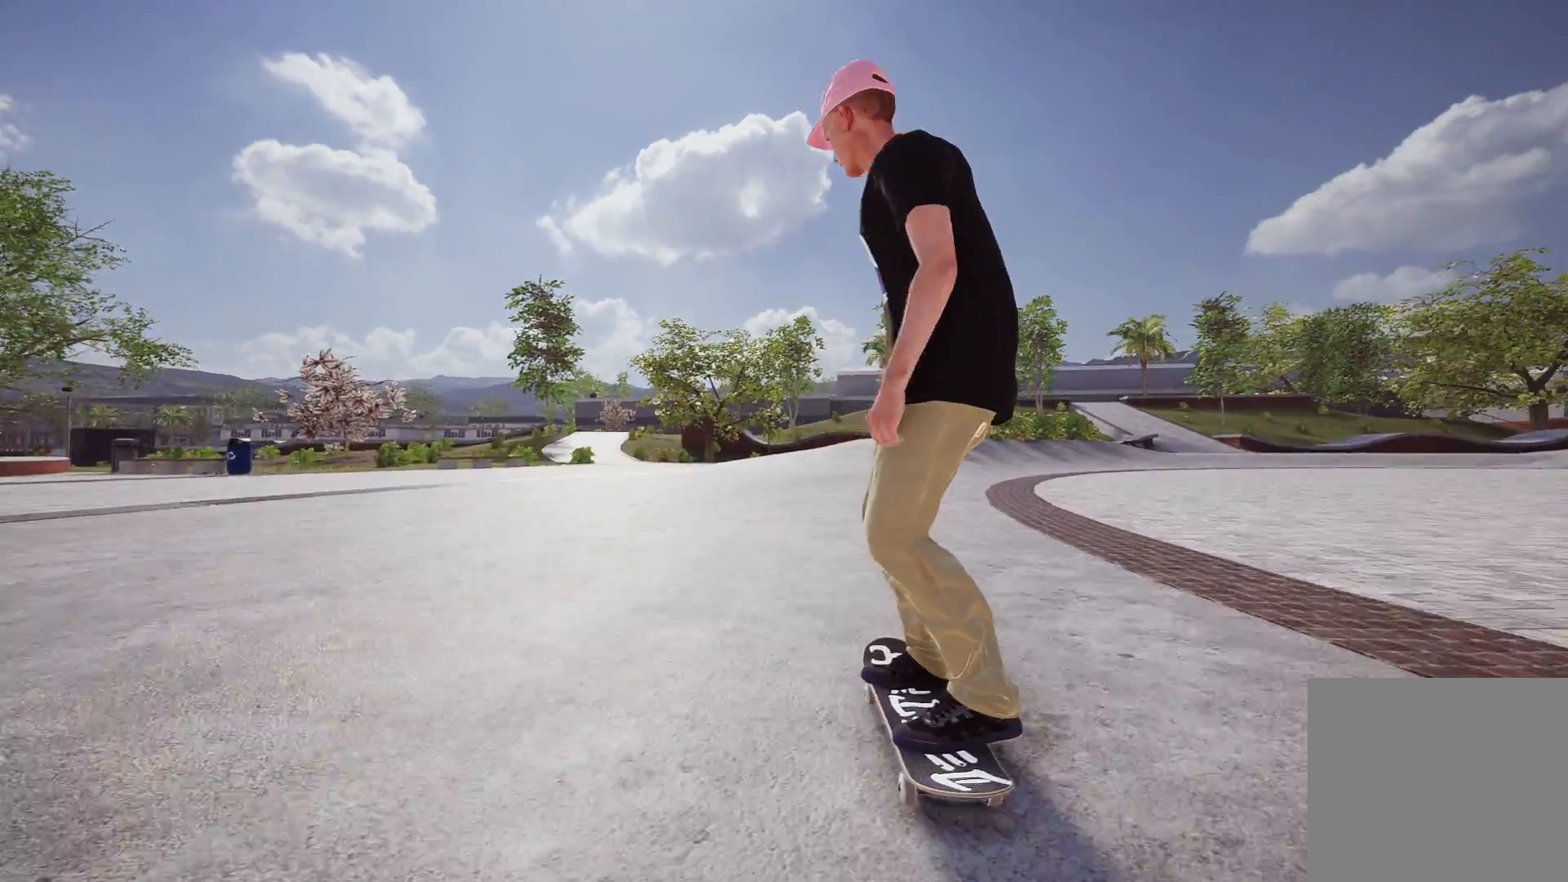
Gameplay with a controller (Xbox layout); each line is a JSON object with the inputs held at the frame after it. "events" lists button and stick changes between this image and that frame as [ms after this image, input, new state], when the widget could be followed in between.
{"buttons": [], "left_stick": "center", "right_stick": "center", "events": [[267, "R2", "up"]]}
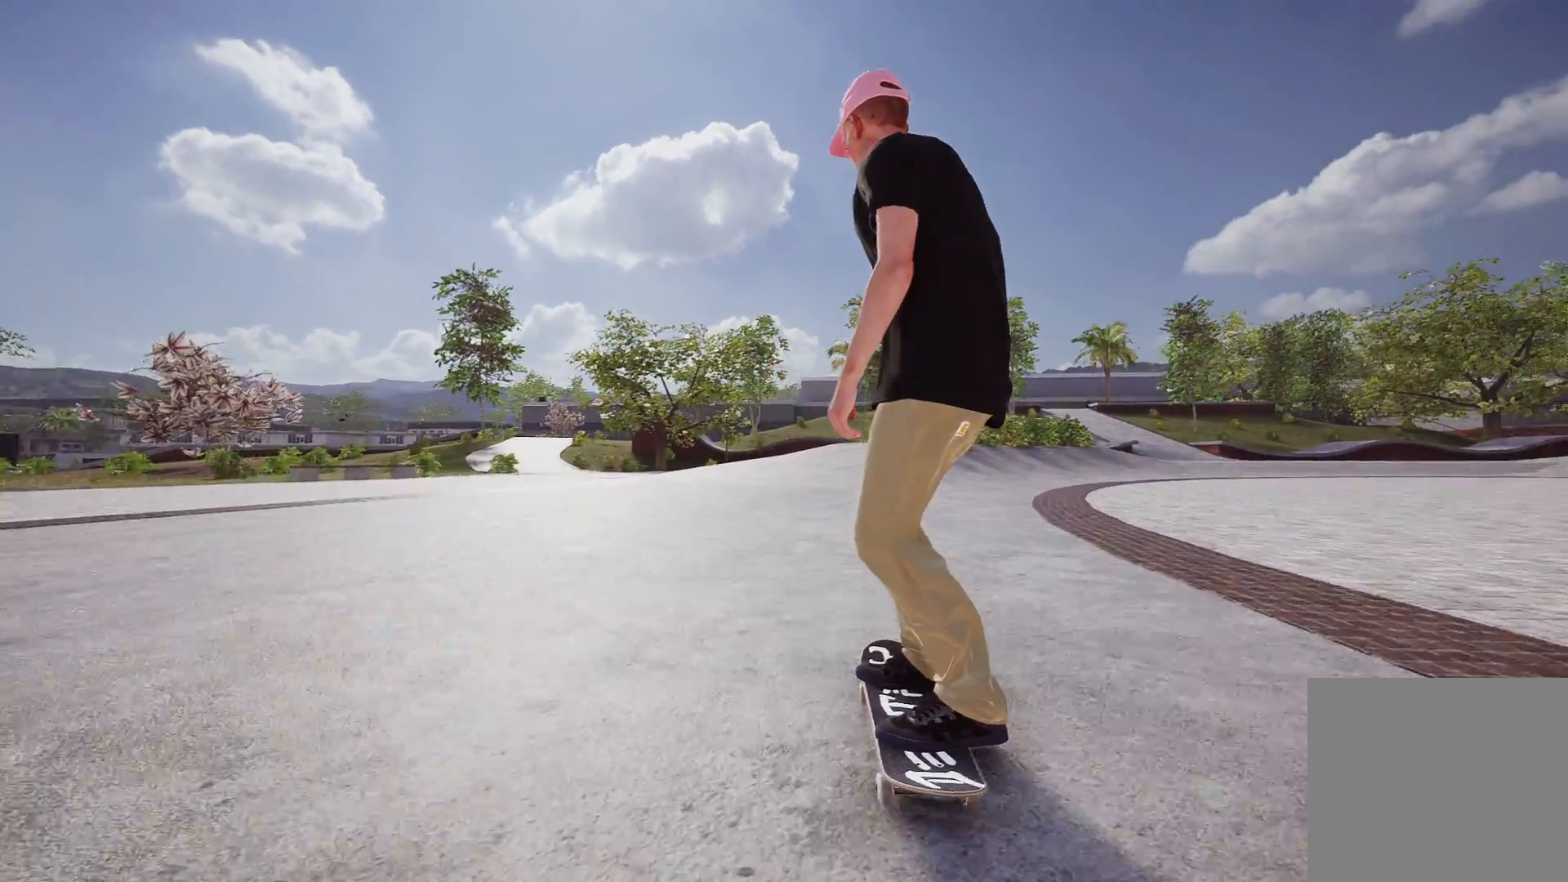
{"buttons": ["X"], "left_stick": "center", "right_stick": "center", "events": [[17, "L2", "down"], [267, "L2", "up"], [417, "X", "down"]]}
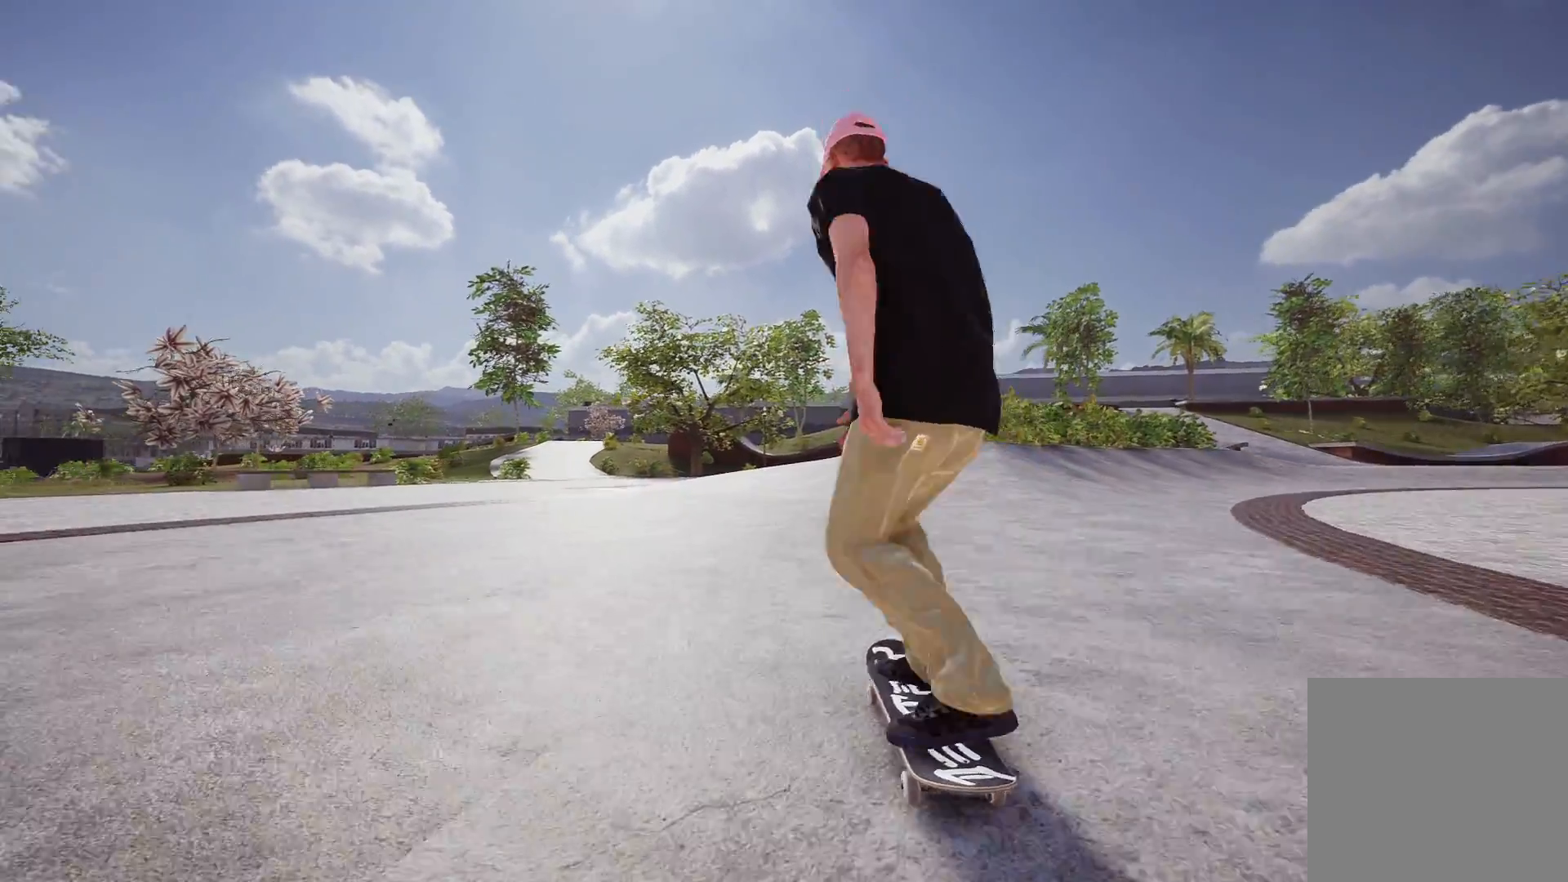
{"buttons": ["R2"], "left_stick": "center", "right_stick": "center", "events": [[117, "X", "up"], [167, "R2", "down"]]}
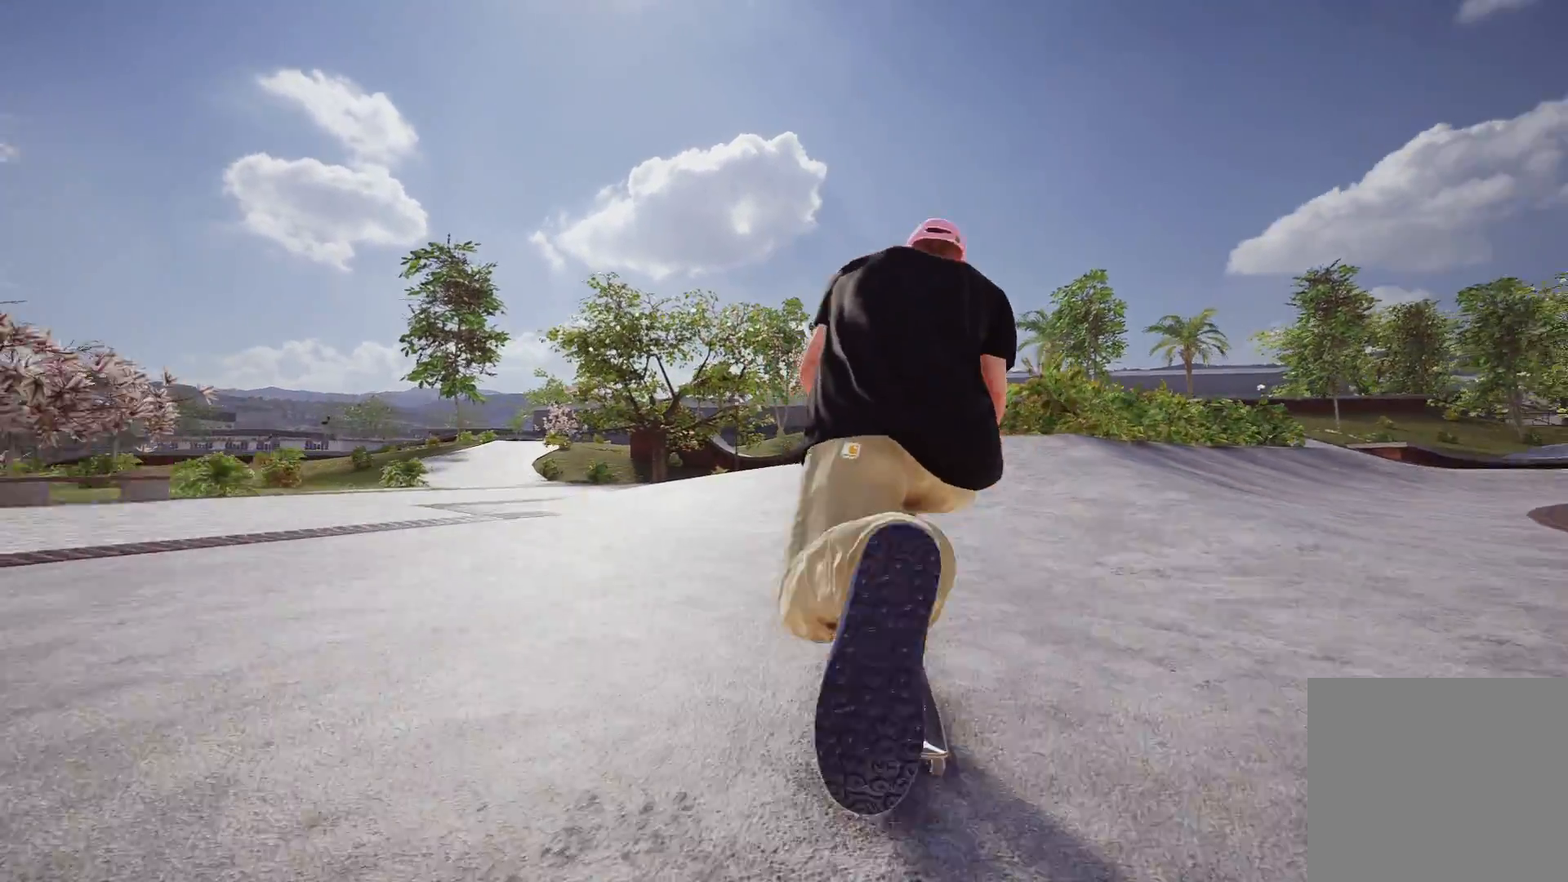
{"buttons": [], "left_stick": "center", "right_stick": "center", "events": [[367, "R2", "up"]]}
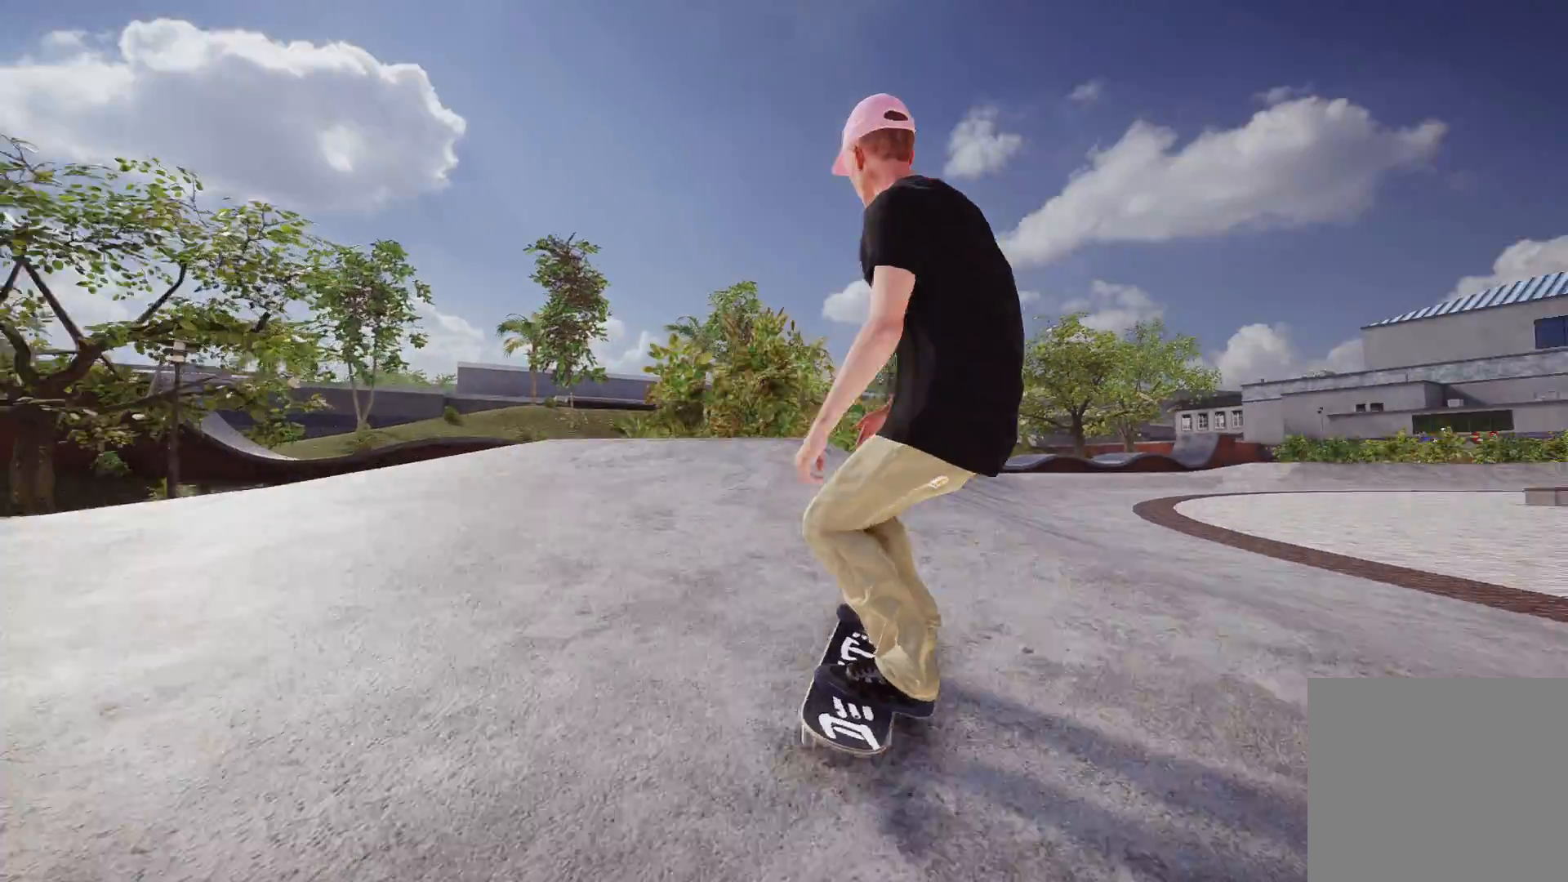
{"buttons": ["L2"], "left_stick": "center", "right_stick": "center", "events": [[67, "L2", "down"], [83, "left_stick", "up"], [117, "right_stick", "down-left"], [217, "left_stick", "center"], [217, "right_stick", "center"]]}
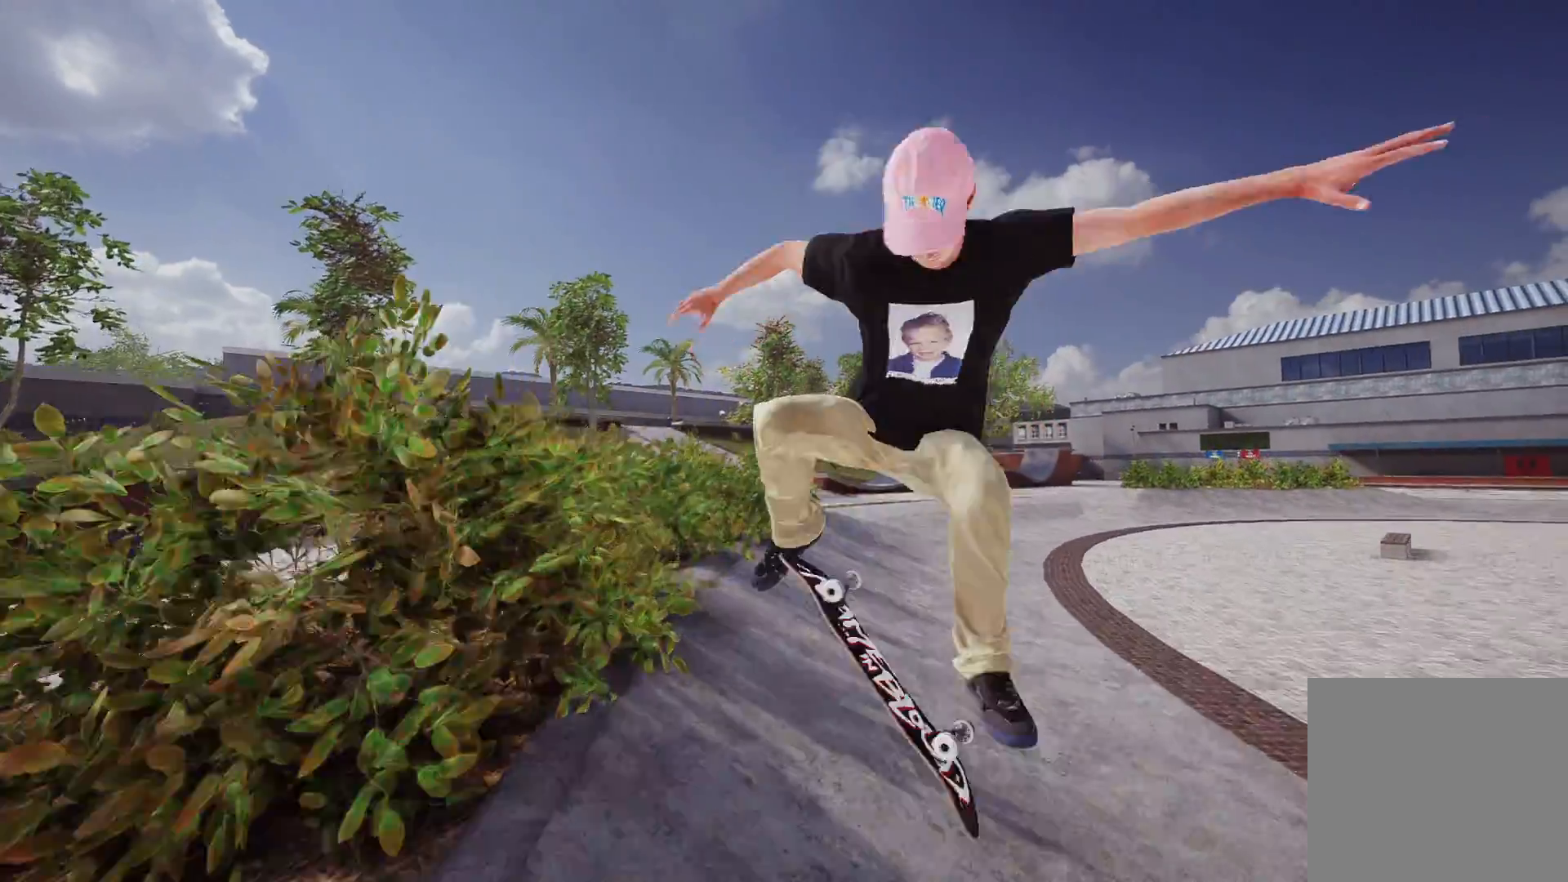
{"buttons": [], "left_stick": "center", "right_stick": "center", "events": [[117, "L2", "up"], [117, "L3", "down"], [117, "R3", "down"], [167, "L3", "up"], [167, "R3", "up"]]}
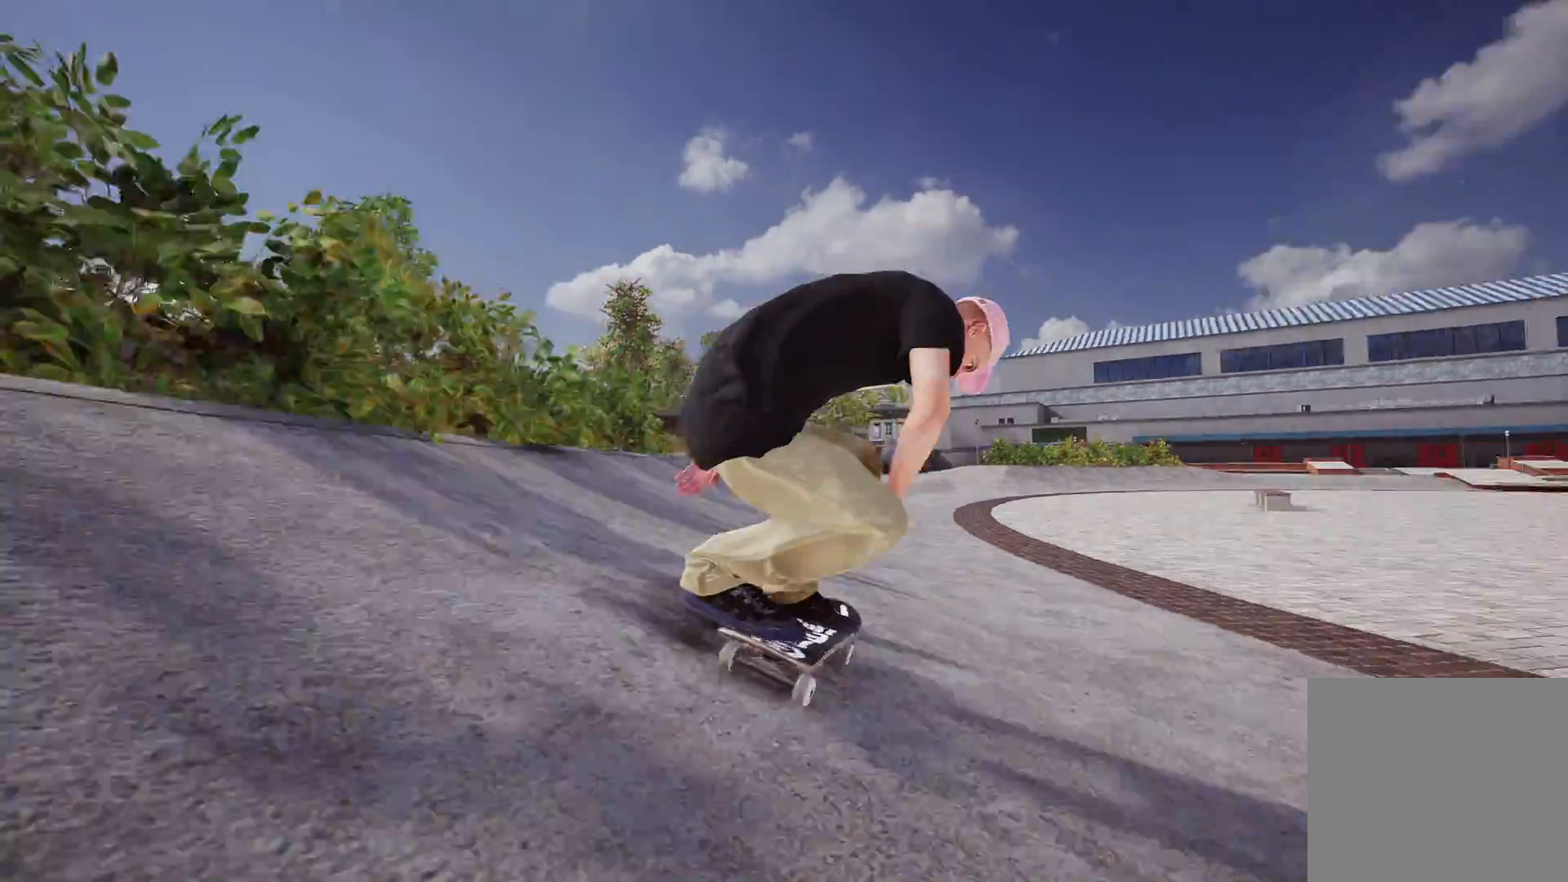
{"buttons": ["L2"], "left_stick": "center", "right_stick": "center", "events": [[83, "R2", "down"], [317, "R2", "up"], [483, "L2", "down"]]}
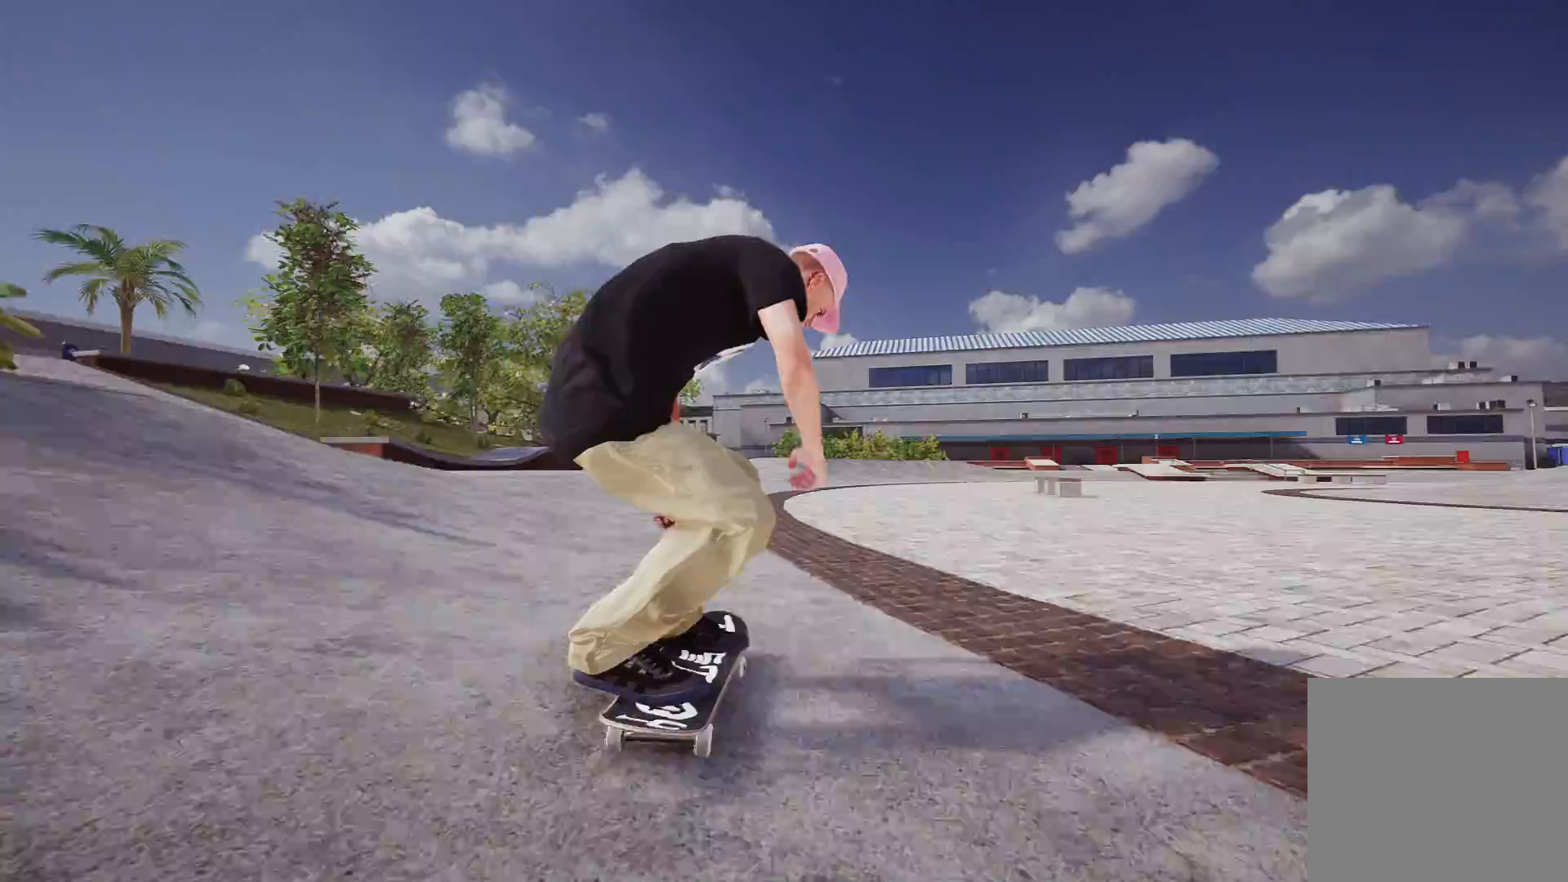
{"buttons": ["L2"], "left_stick": "center", "right_stick": "center", "events": []}
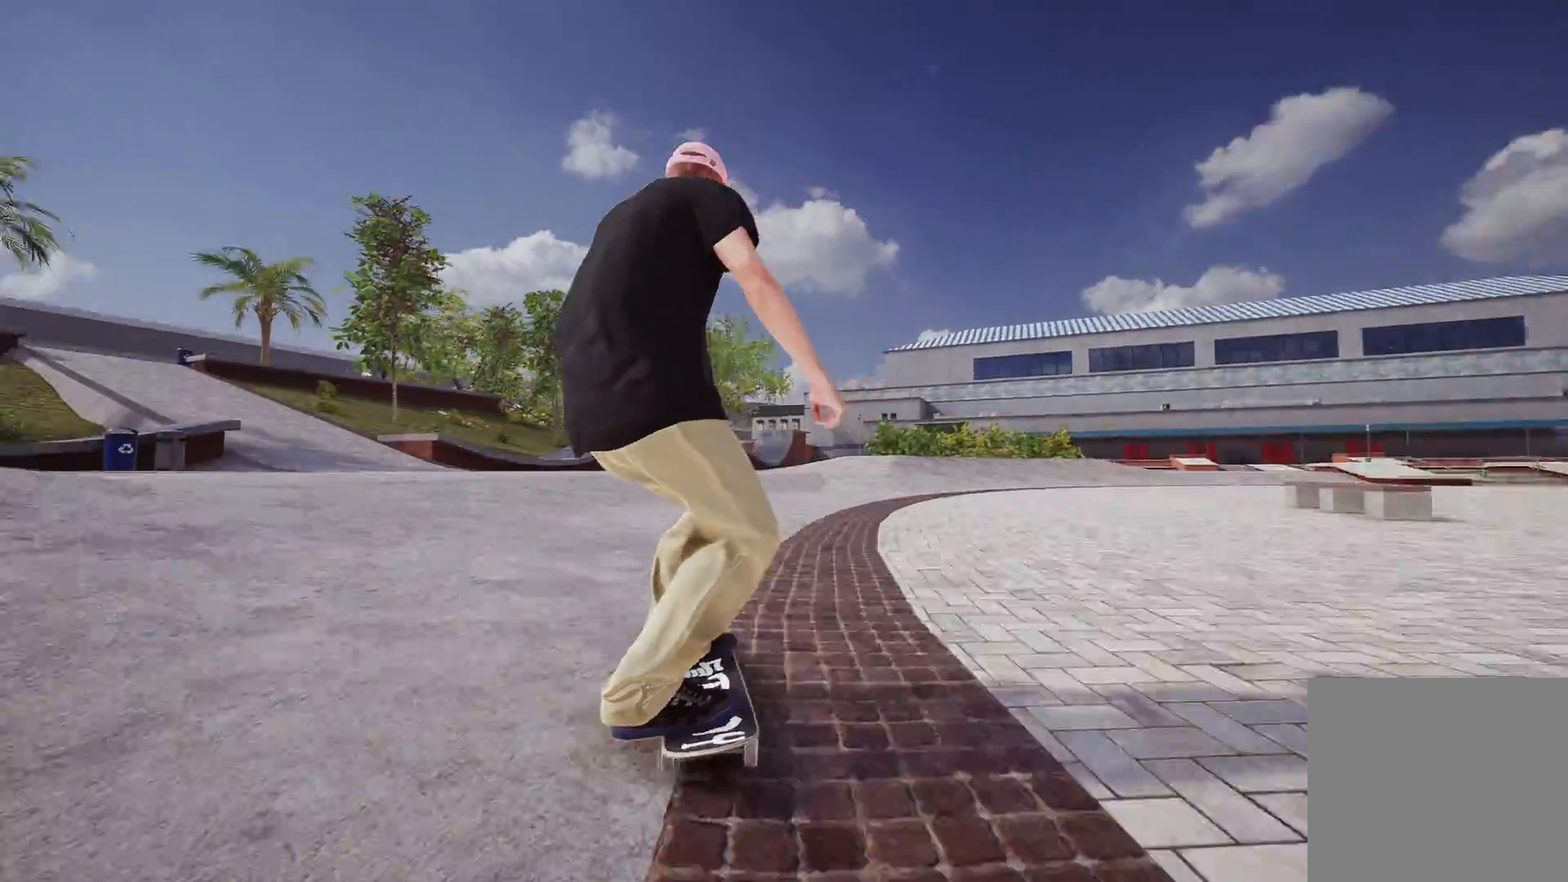
{"buttons": ["R2"], "left_stick": "center", "right_stick": "center", "events": [[17, "L2", "up"], [233, "R2", "down"]]}
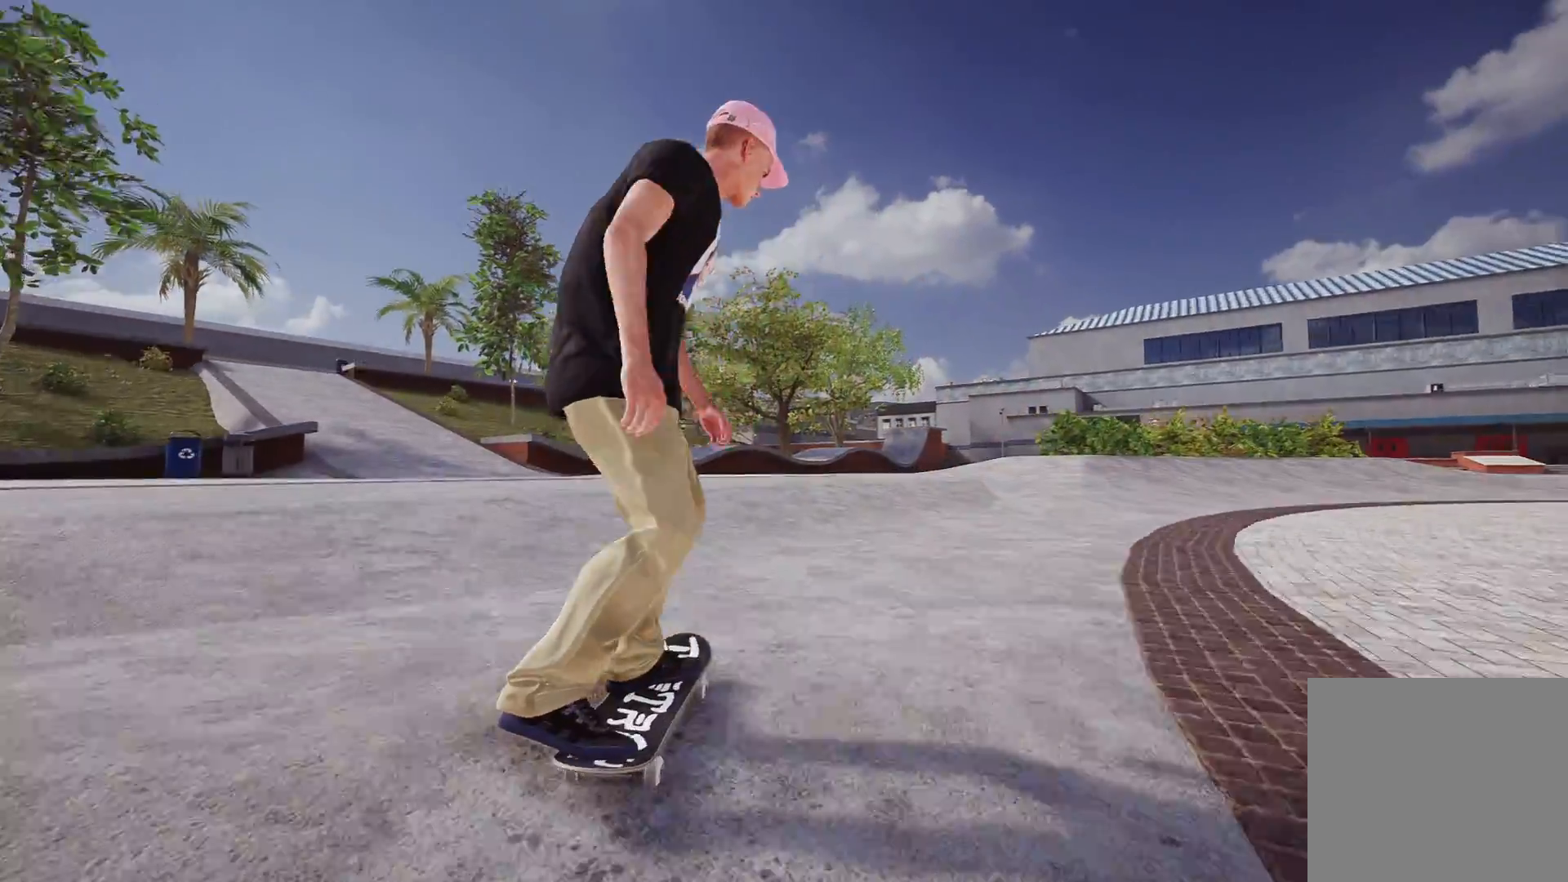
{"buttons": ["R2"], "left_stick": "center", "right_stick": "center", "events": [[117, "R2", "up"], [383, "R2", "down"]]}
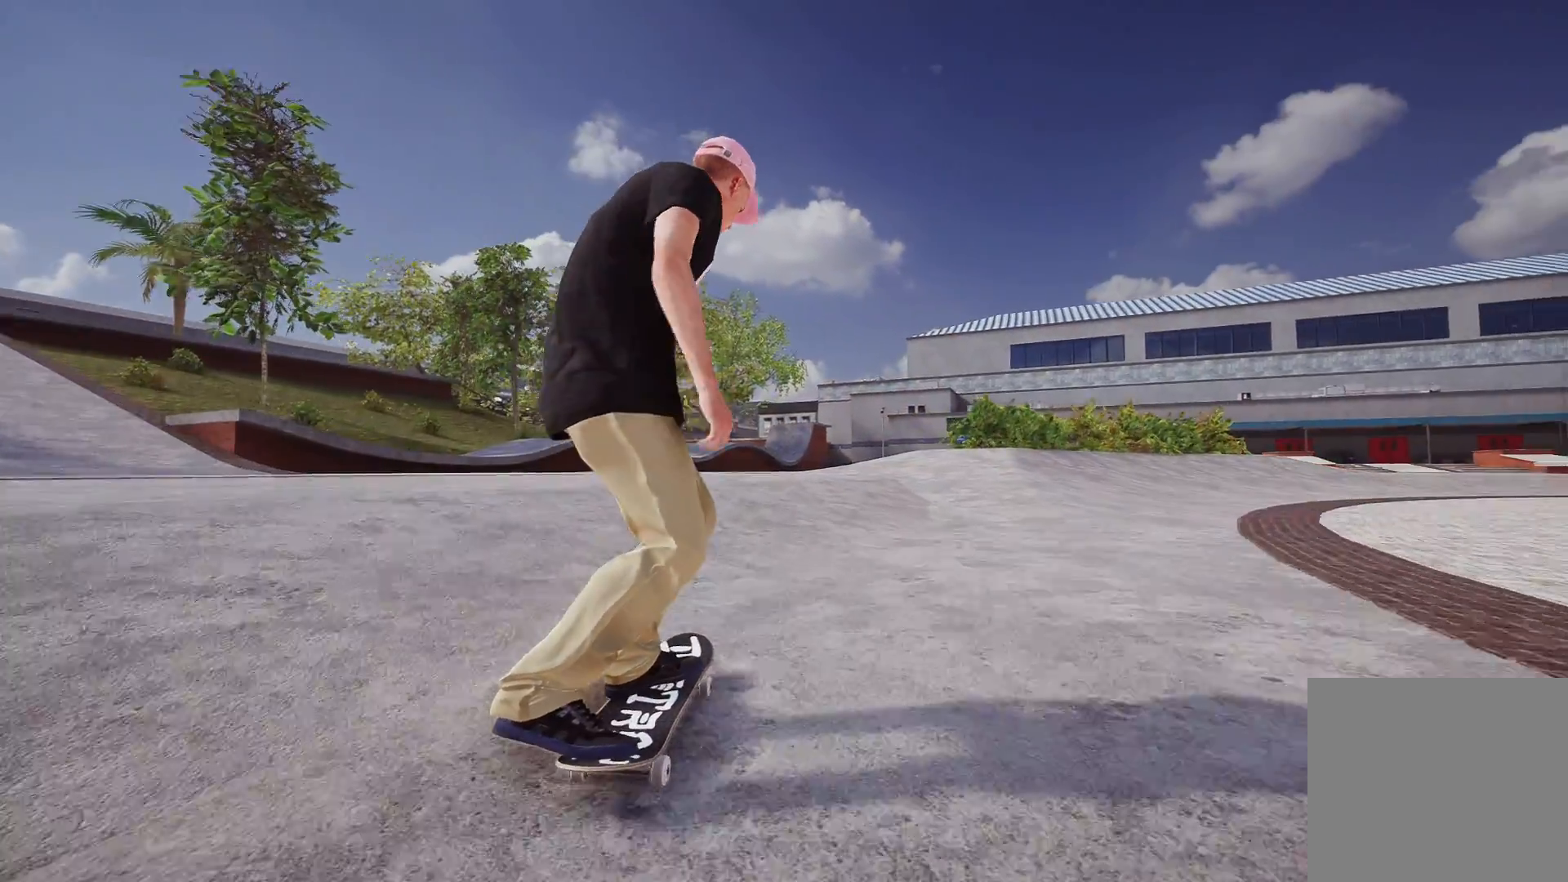
{"buttons": ["R2"], "left_stick": "center", "right_stick": "center", "events": [[267, "R2", "up"], [467, "R2", "down"]]}
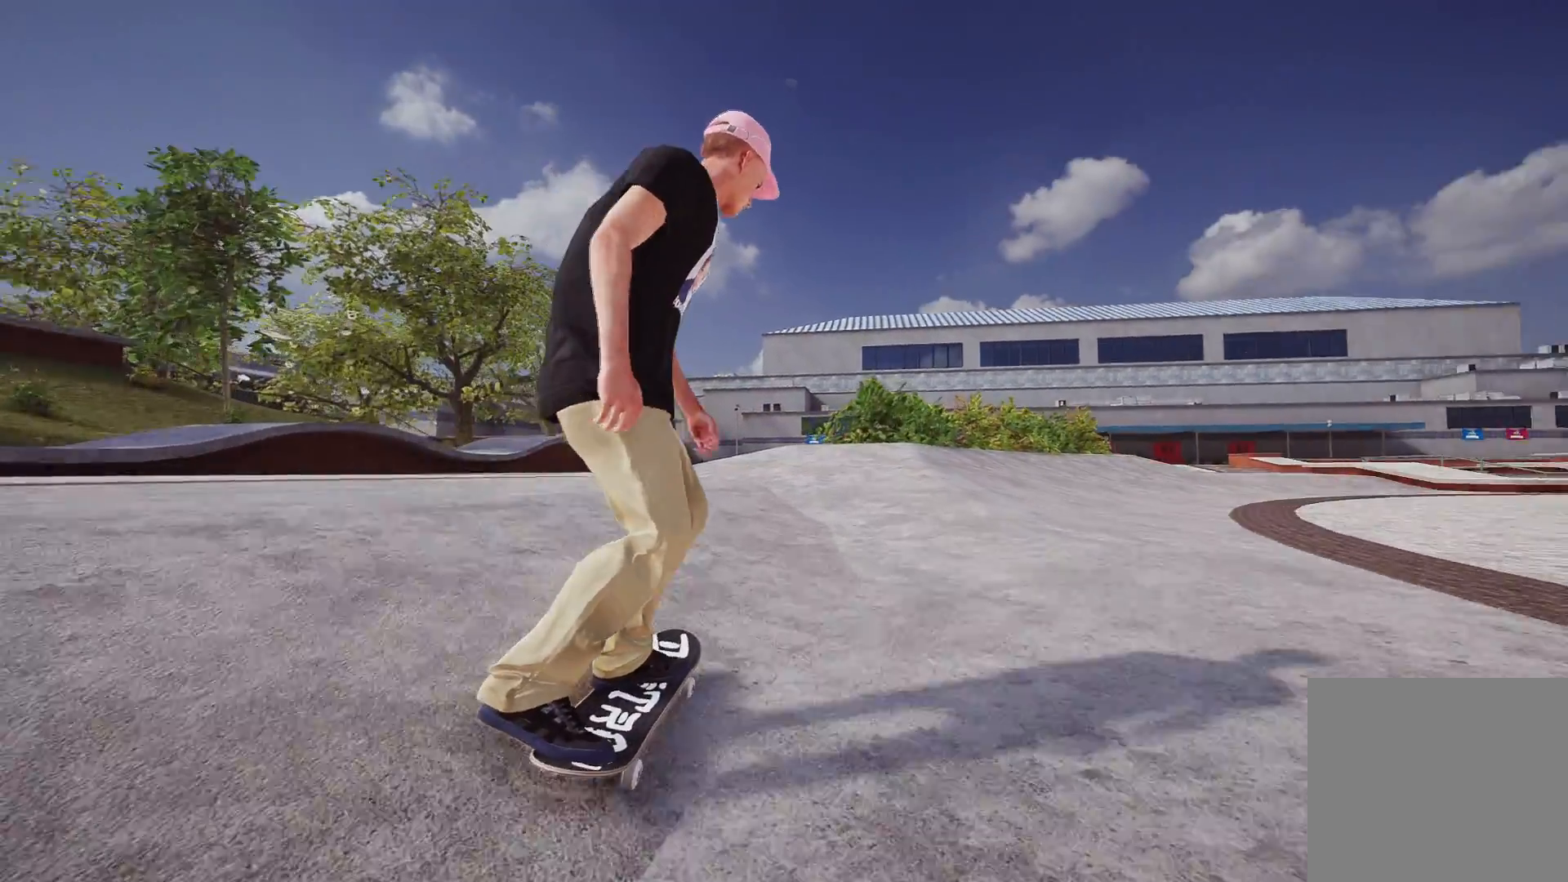
{"buttons": ["R2"], "left_stick": "center", "right_stick": "center", "events": [[233, "R2", "up"], [333, "R2", "down"]]}
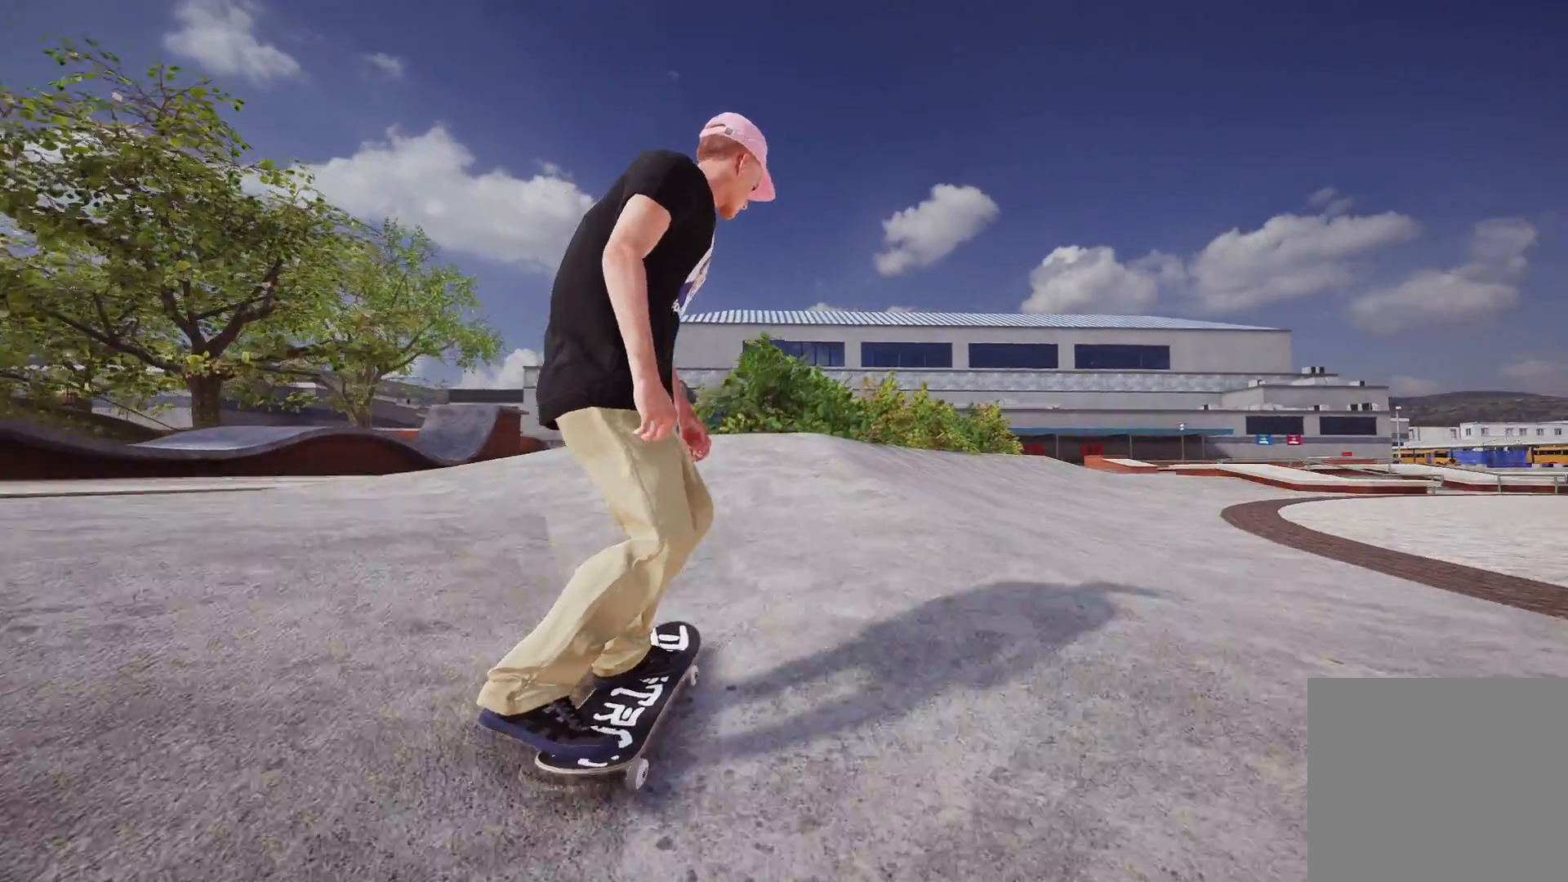
{"buttons": ["R2"], "left_stick": "down", "right_stick": "down", "events": [[67, "left_stick", "down"], [67, "right_stick", "down"]]}
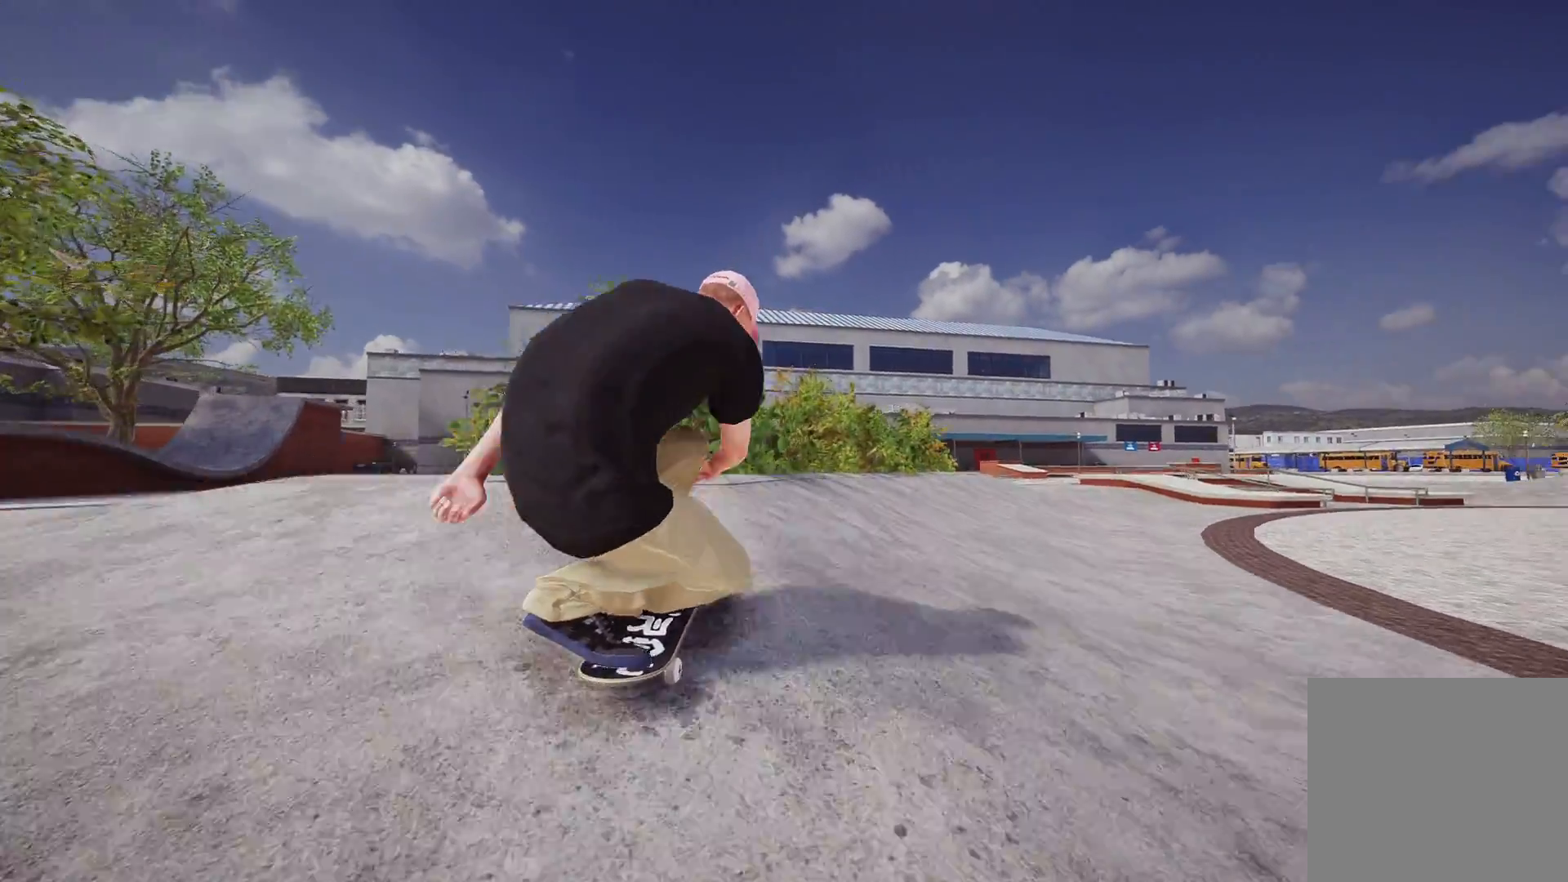
{"buttons": ["R2"], "left_stick": "right", "right_stick": "center", "events": [[67, "left_stick", "center"], [67, "right_stick", "center"], [167, "left_stick", "up"], [317, "left_stick", "up-right"], [467, "left_stick", "right"]]}
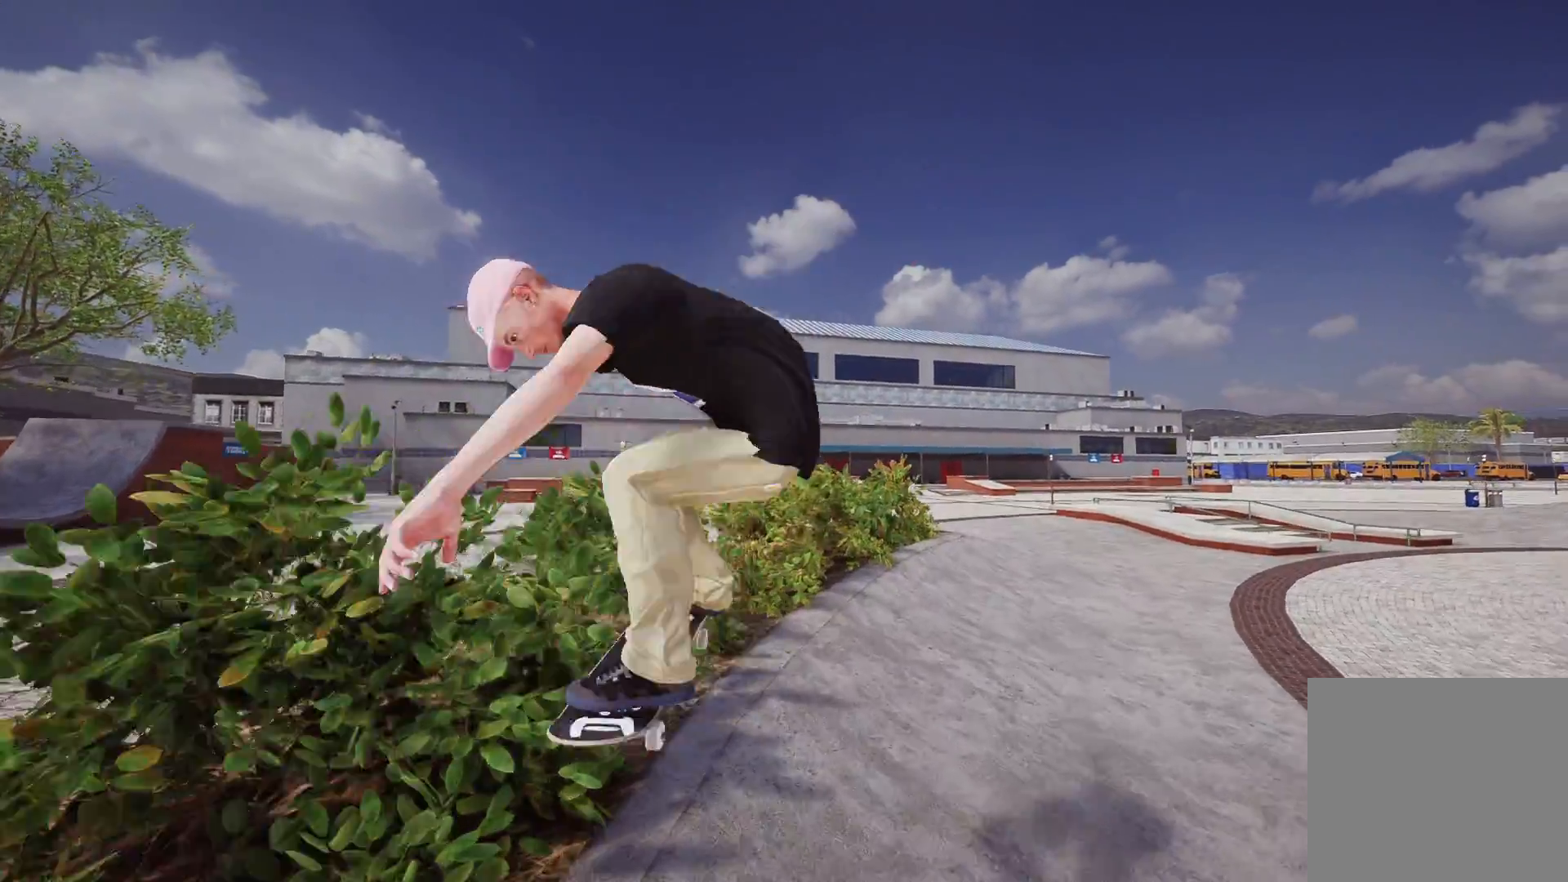
{"buttons": [], "left_stick": "center", "right_stick": "center", "events": [[117, "left_stick", "center"], [133, "R2", "up"]]}
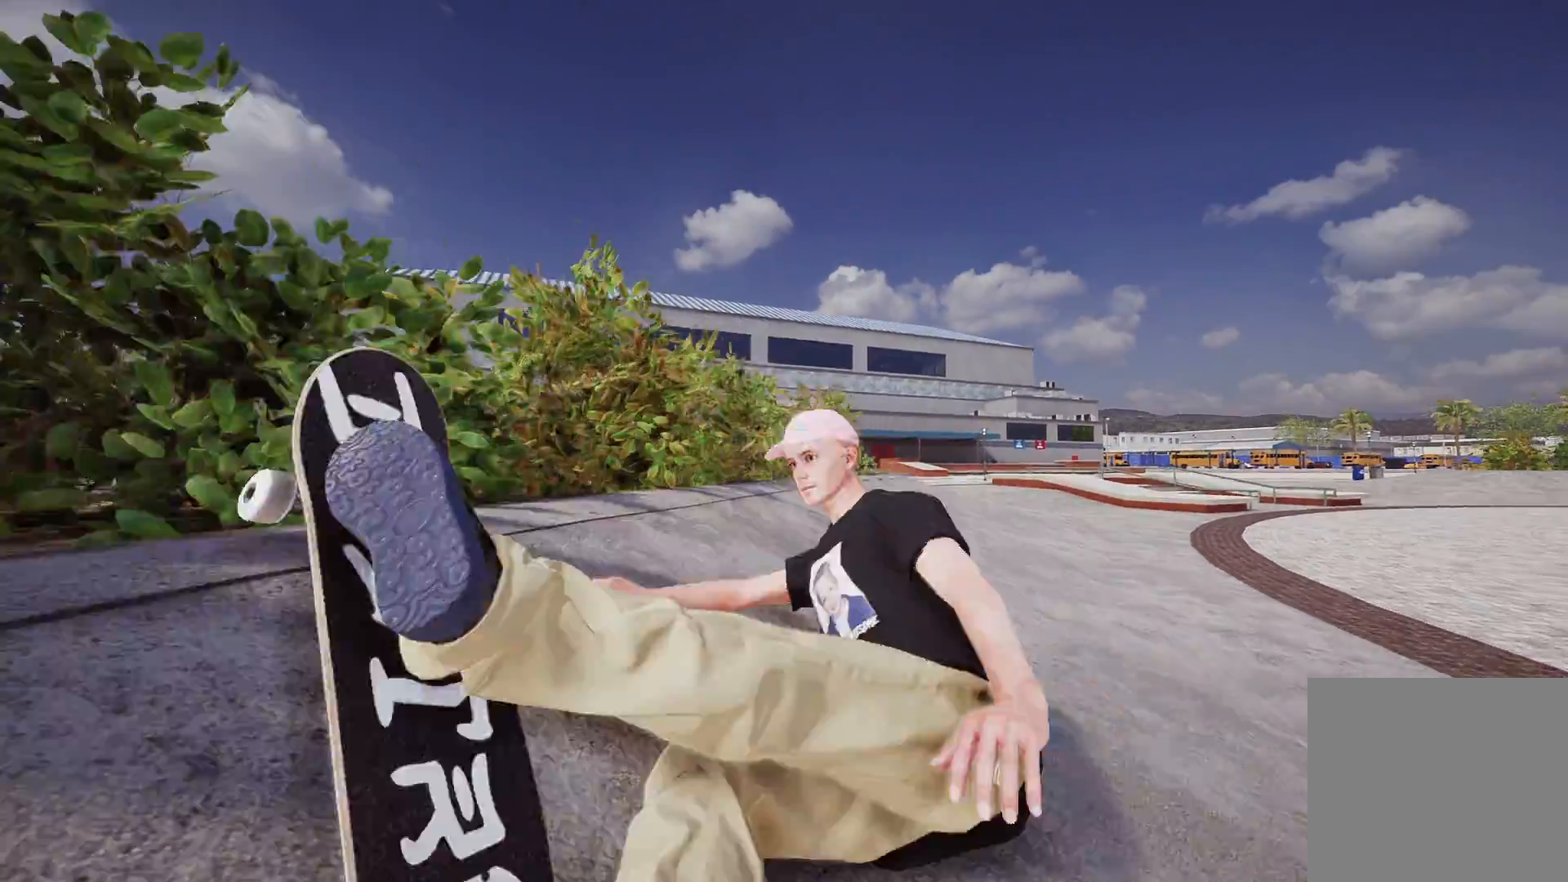
{"buttons": [], "left_stick": "center", "right_stick": "center", "events": []}
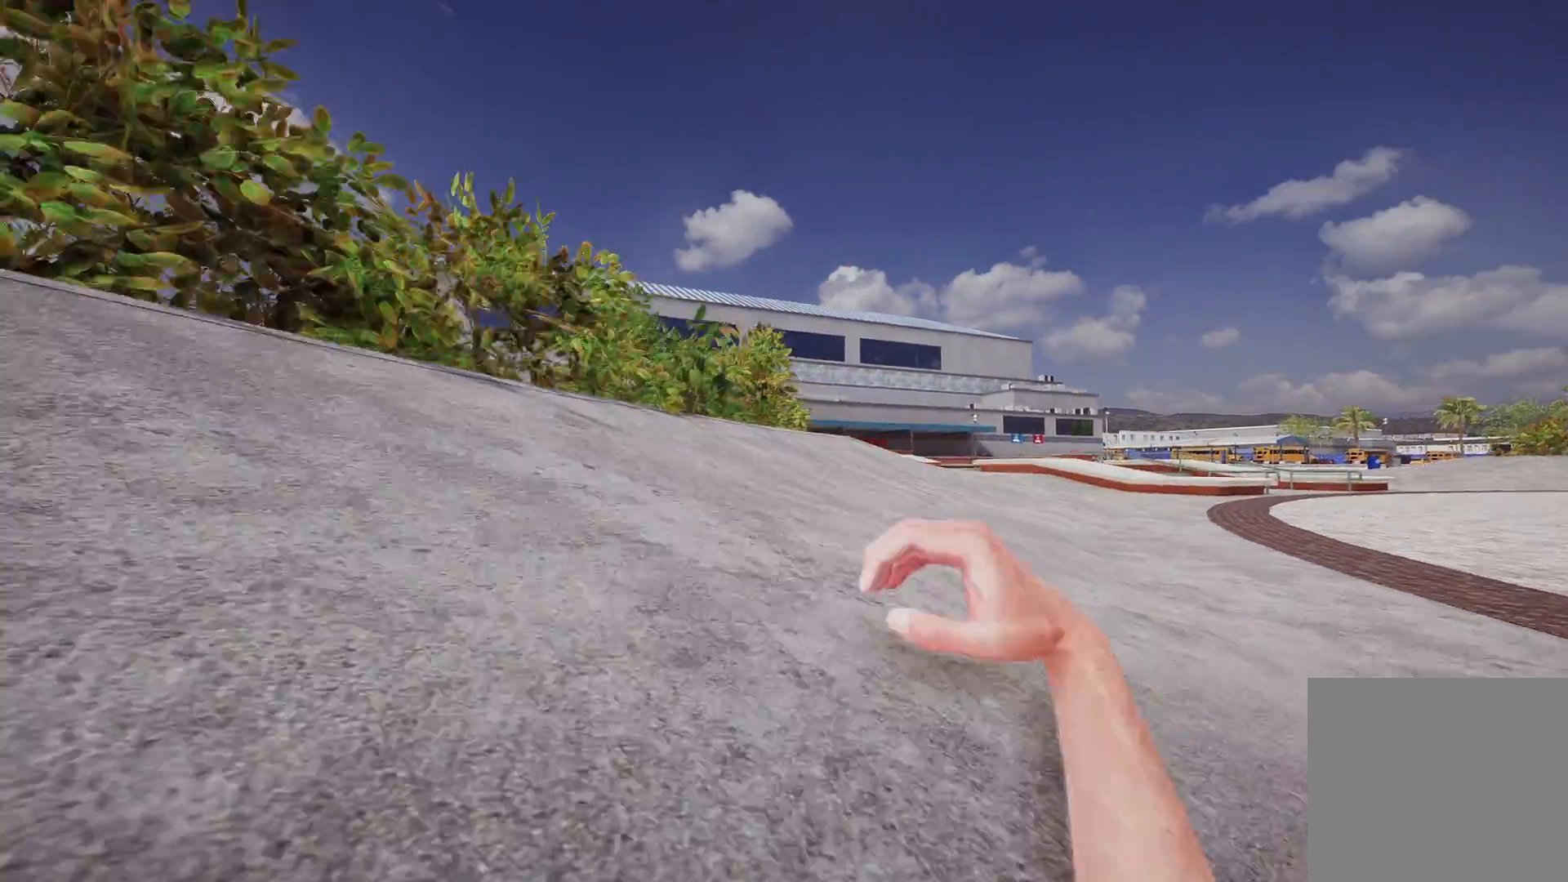
{"buttons": ["DPAD_UP"], "left_stick": "center", "right_stick": "center", "events": [[467, "DPAD_UP", "down"]]}
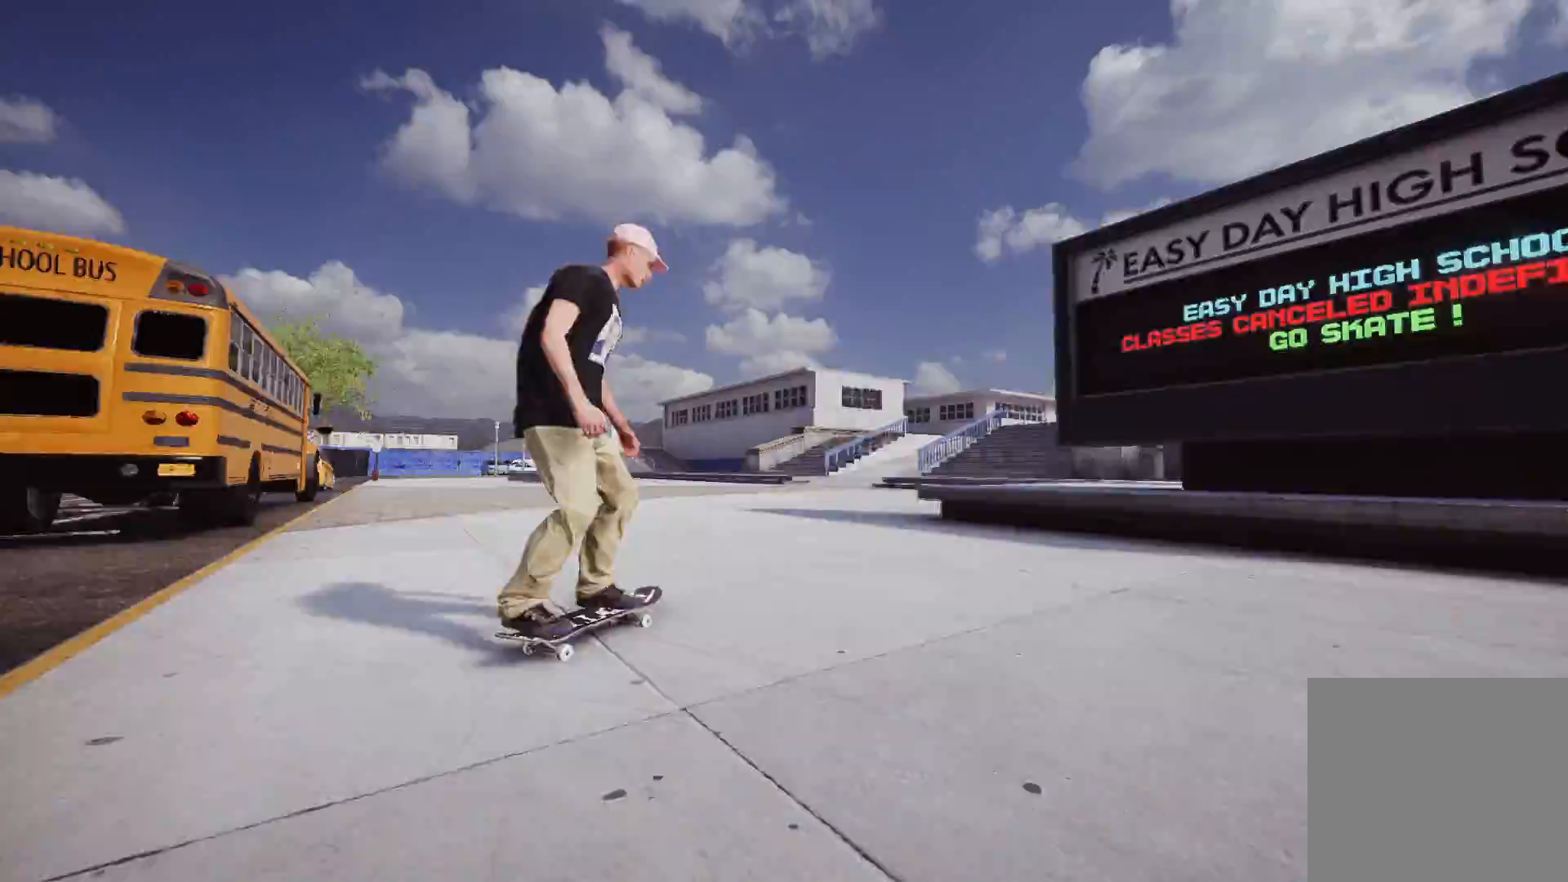
{"buttons": [], "left_stick": "center", "right_stick": "center", "events": [[117, "DPAD_UP", "up"]]}
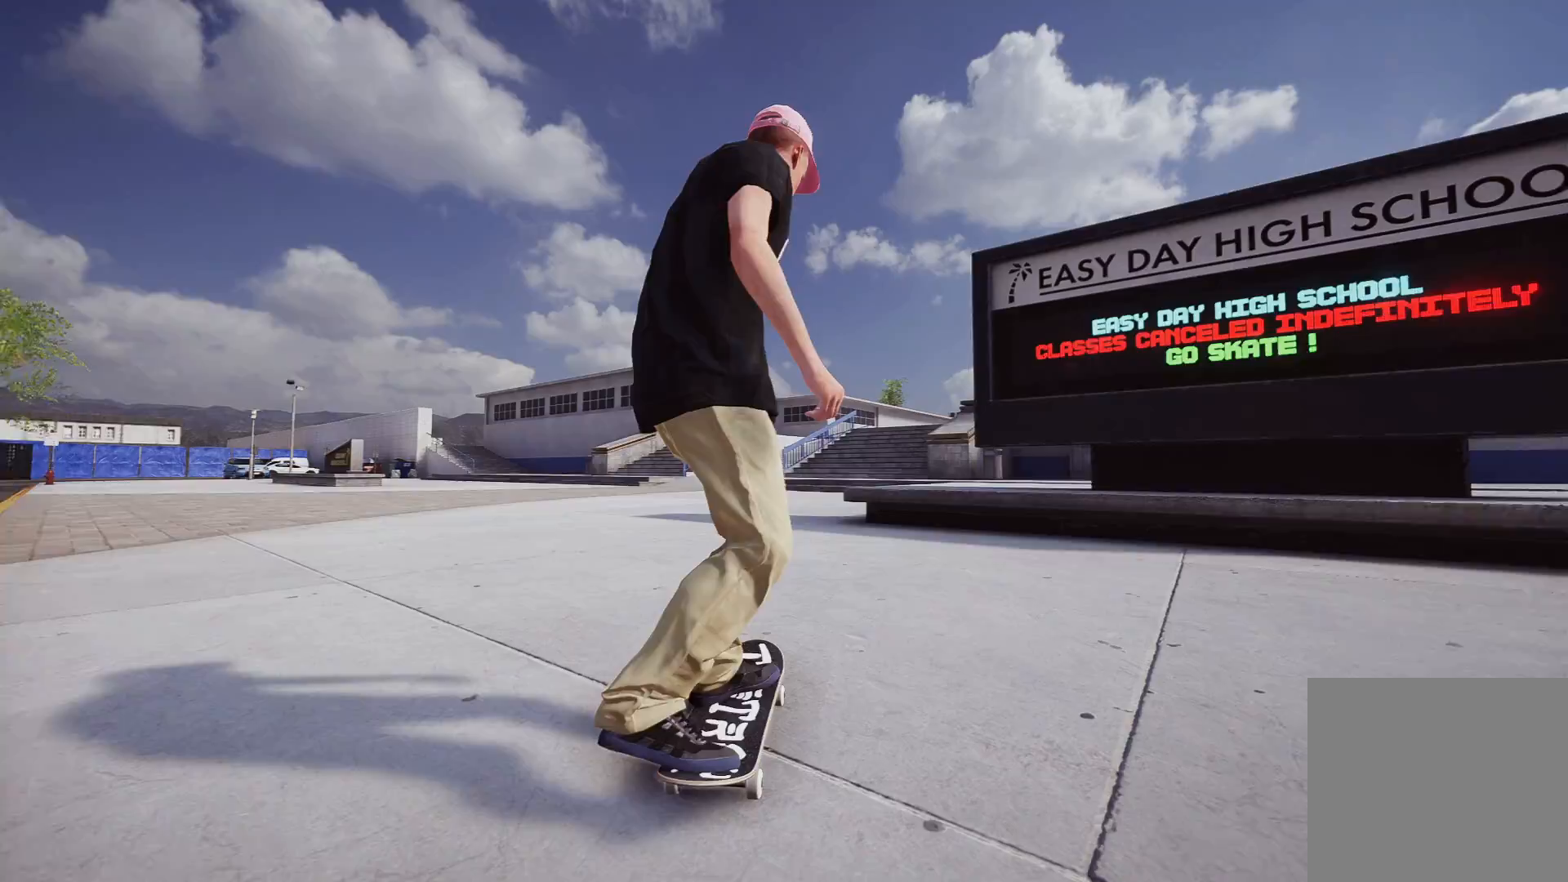
{"buttons": ["A", "L2"], "left_stick": "center", "right_stick": "center", "events": [[67, "A", "down"], [283, "L2", "down"]]}
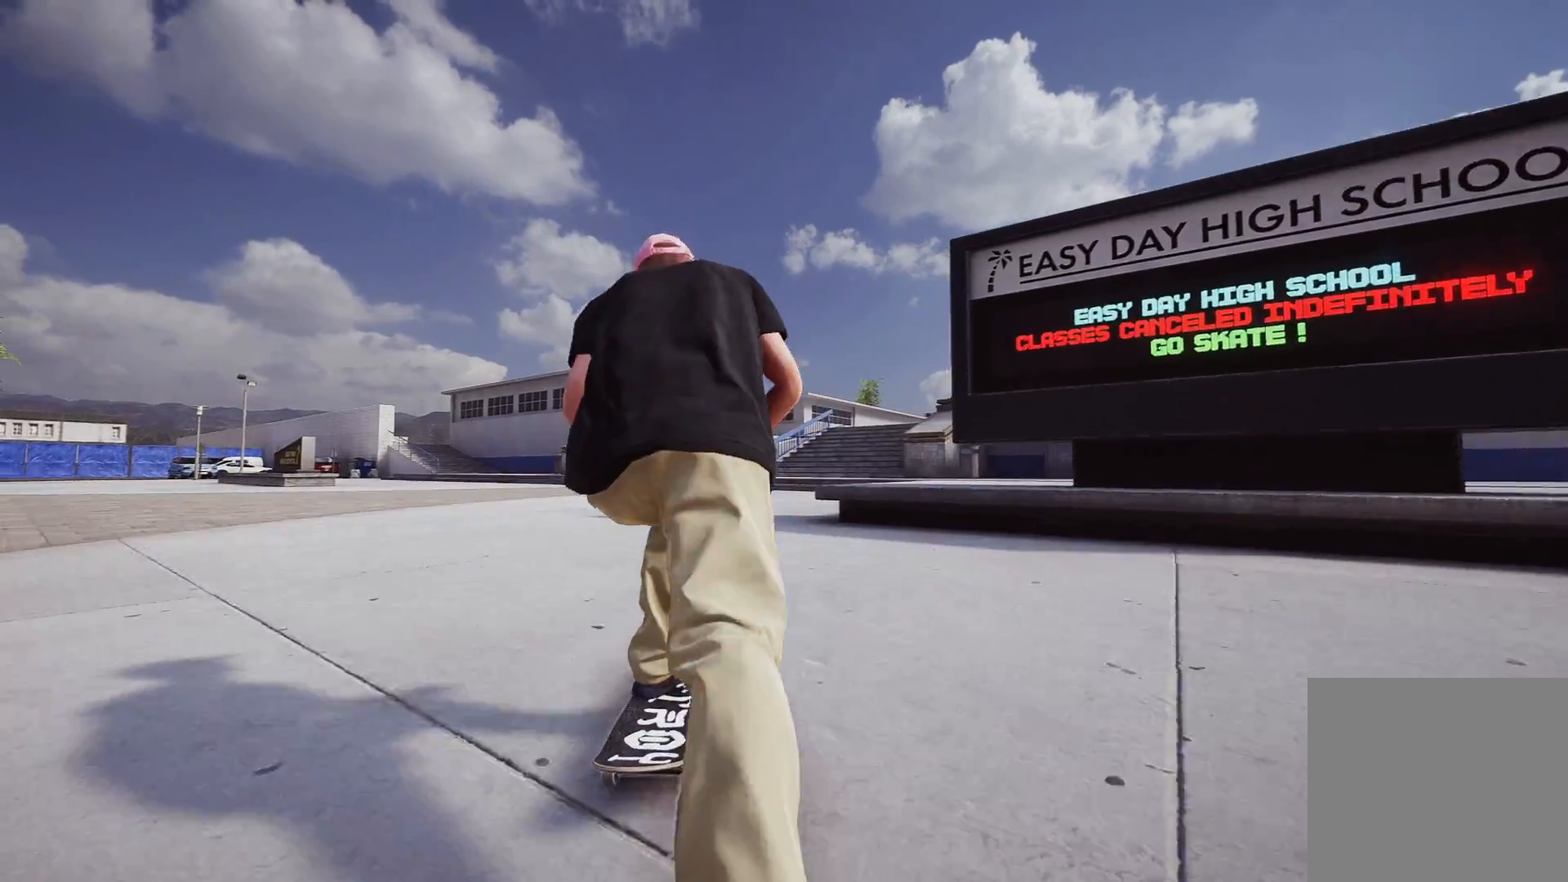
{"buttons": ["A"], "left_stick": "center", "right_stick": "center", "events": [[33, "A", "up"], [217, "A", "down"], [233, "L2", "up"]]}
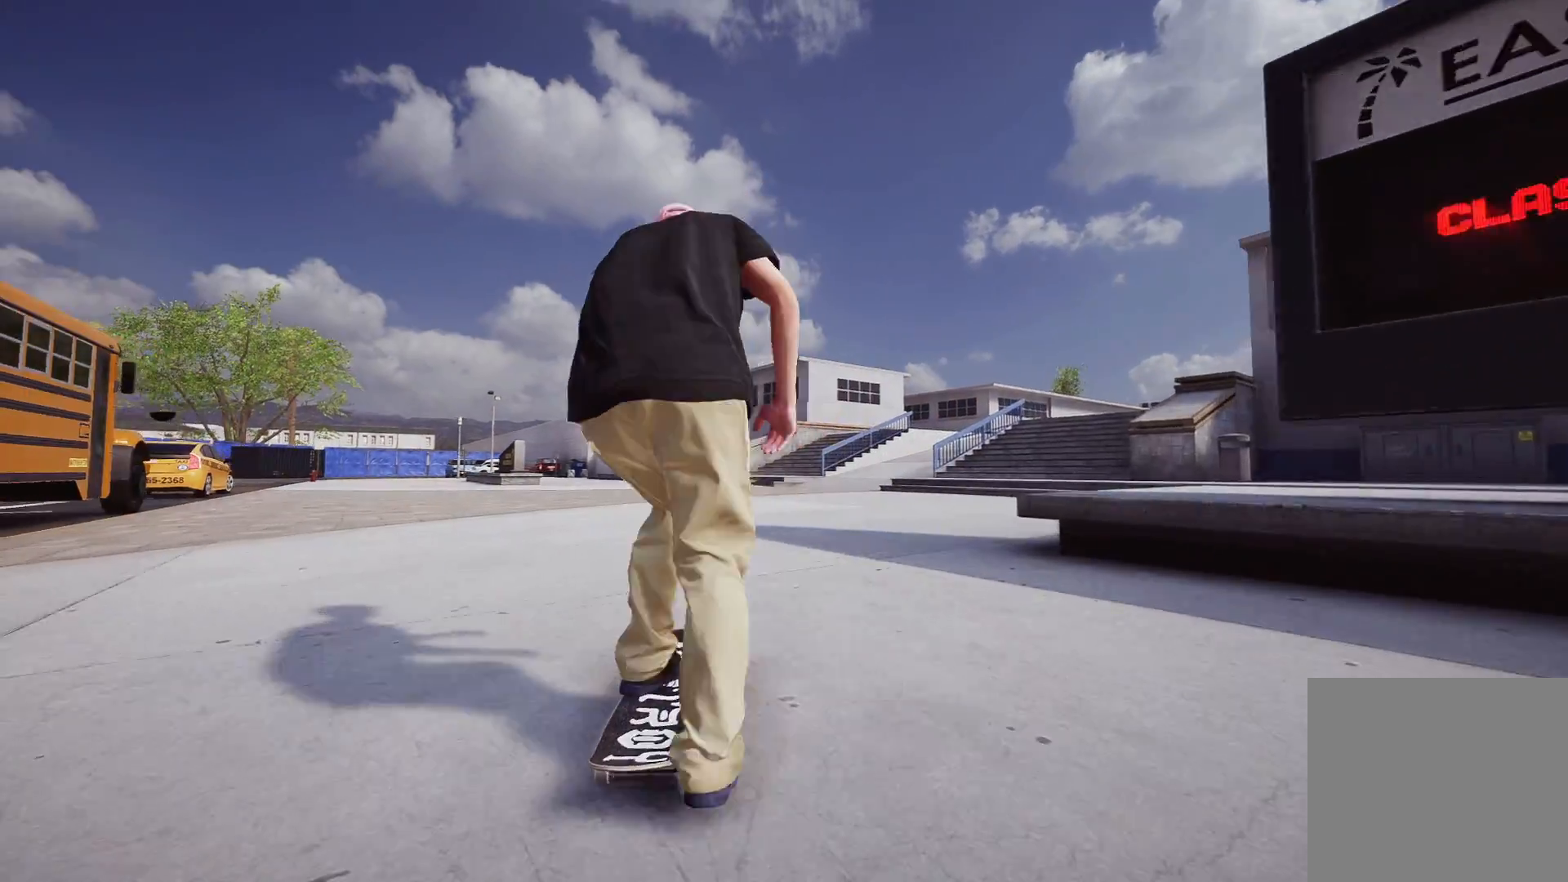
{"buttons": [], "left_stick": "center", "right_stick": "center", "events": [[167, "A", "up"]]}
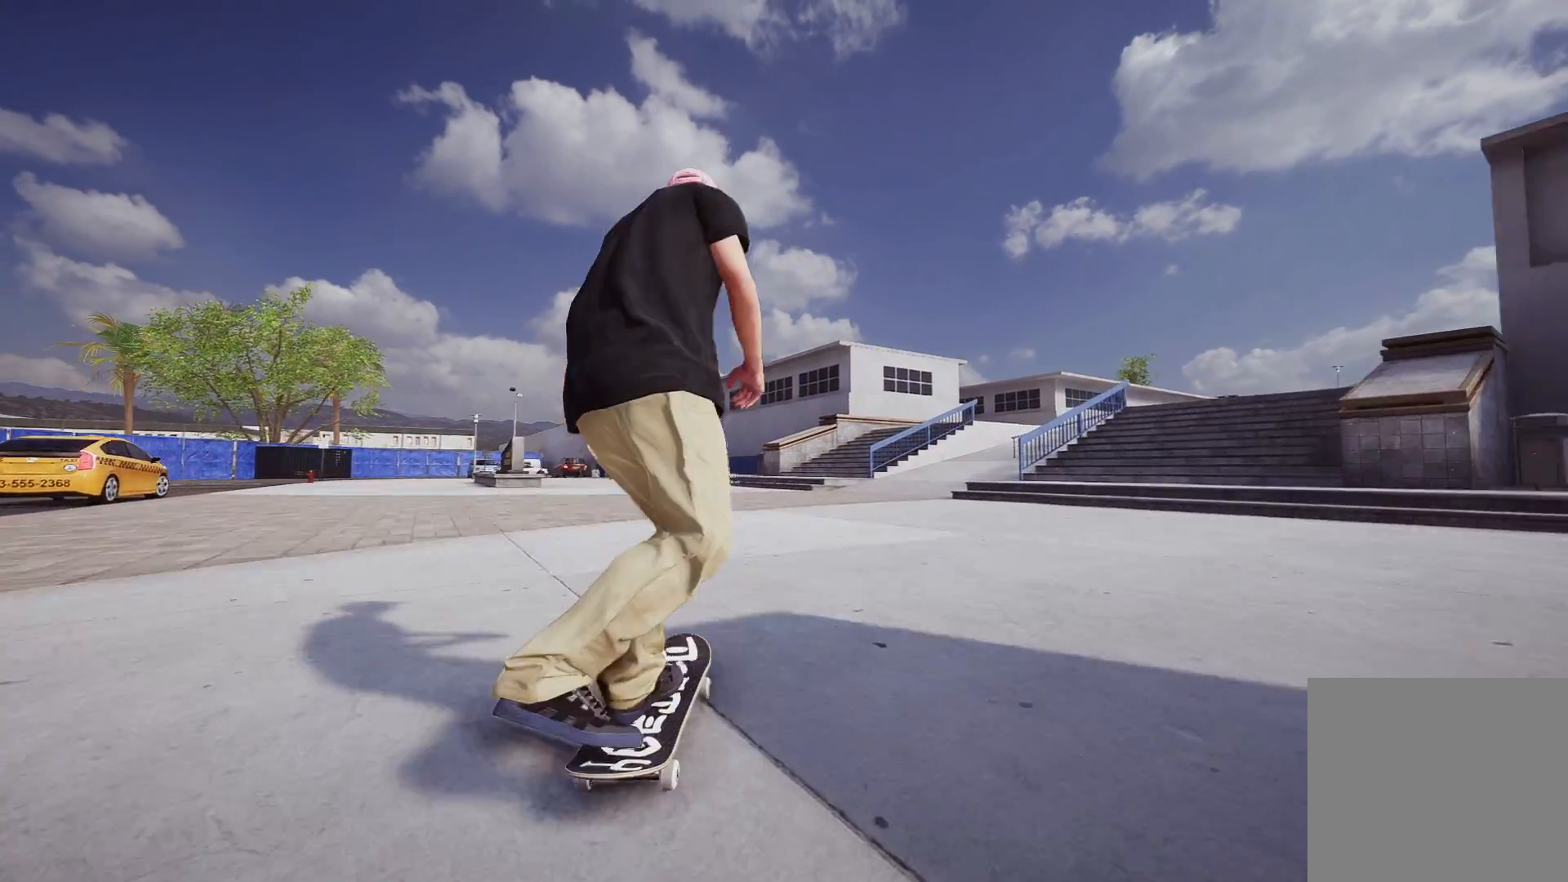
{"buttons": ["R2"], "left_stick": "center", "right_stick": "center", "events": [[267, "R2", "down"]]}
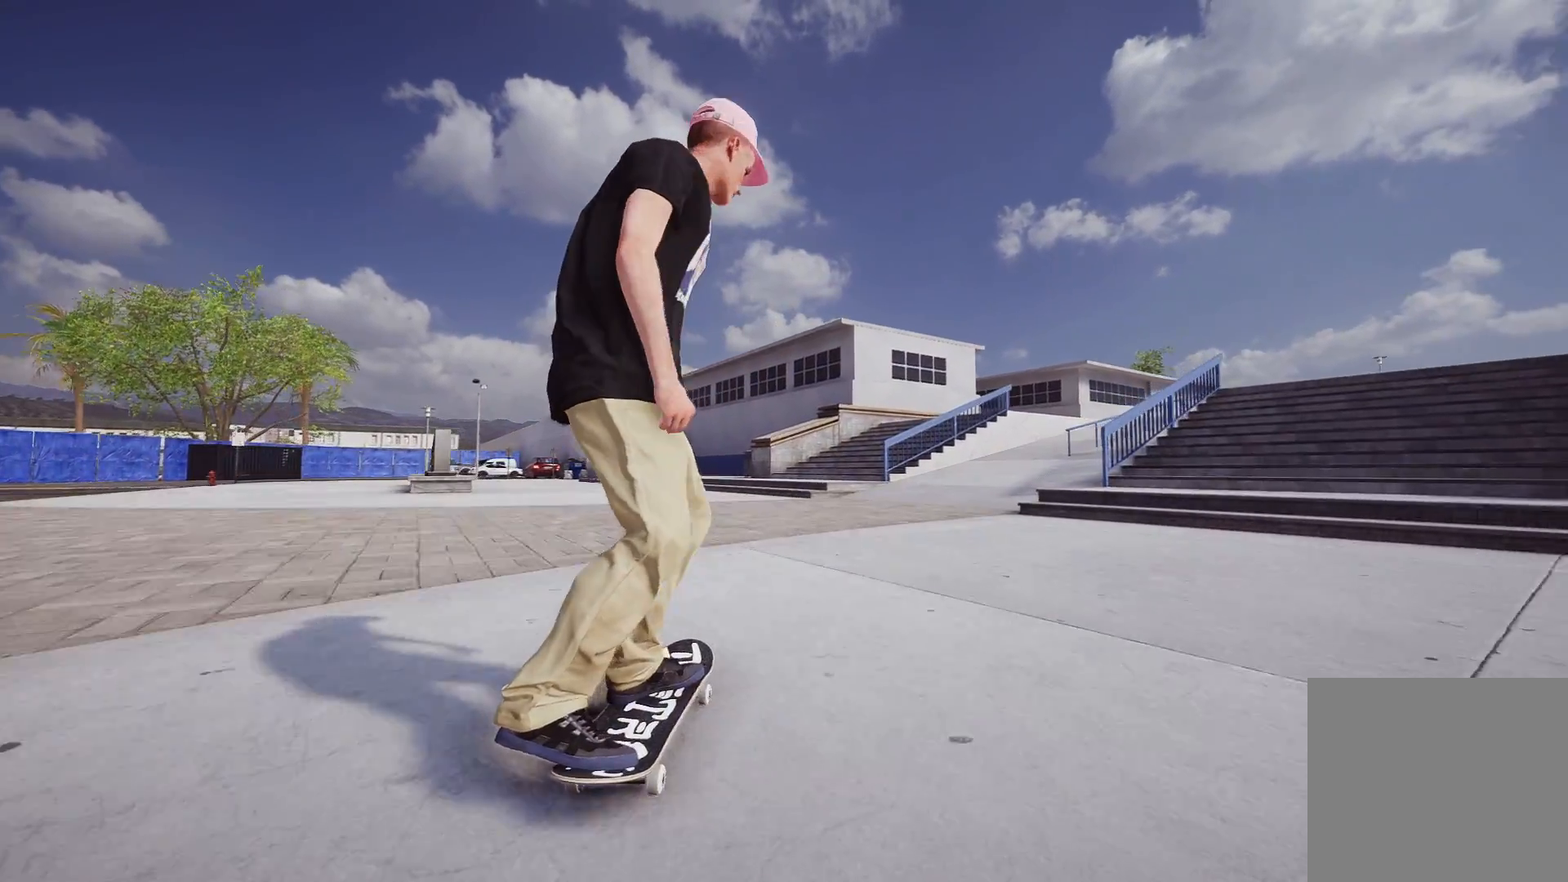
{"buttons": ["R2"], "left_stick": "center", "right_stick": "center", "events": [[17, "A", "down"], [67, "R2", "up"], [317, "A", "up"], [317, "R2", "down"]]}
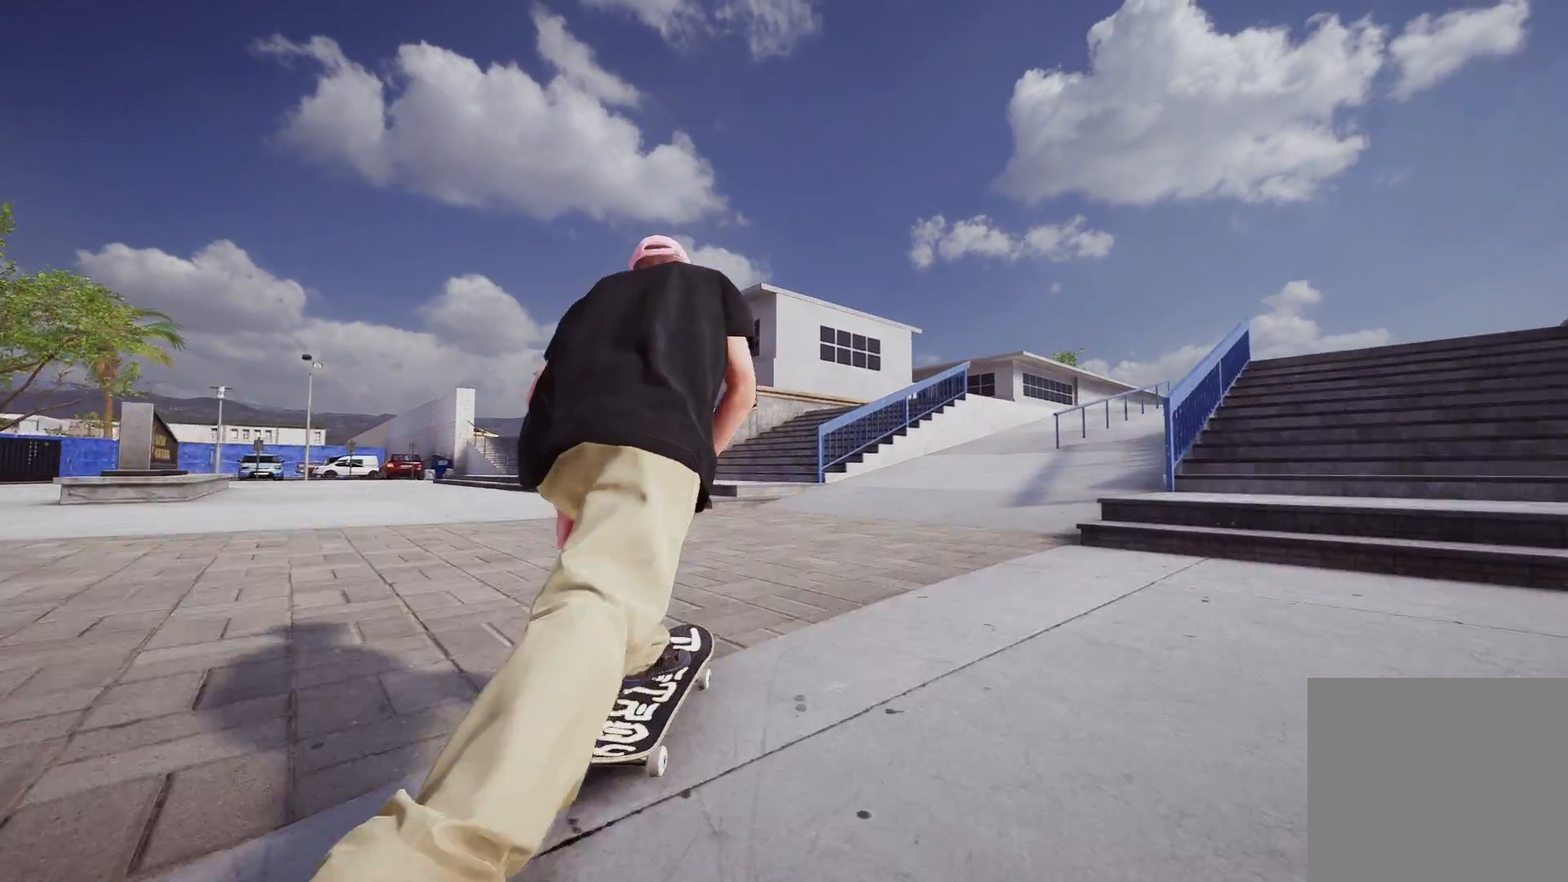
{"buttons": ["A"], "left_stick": "center", "right_stick": "center", "events": [[283, "R2", "up"], [467, "A", "down"]]}
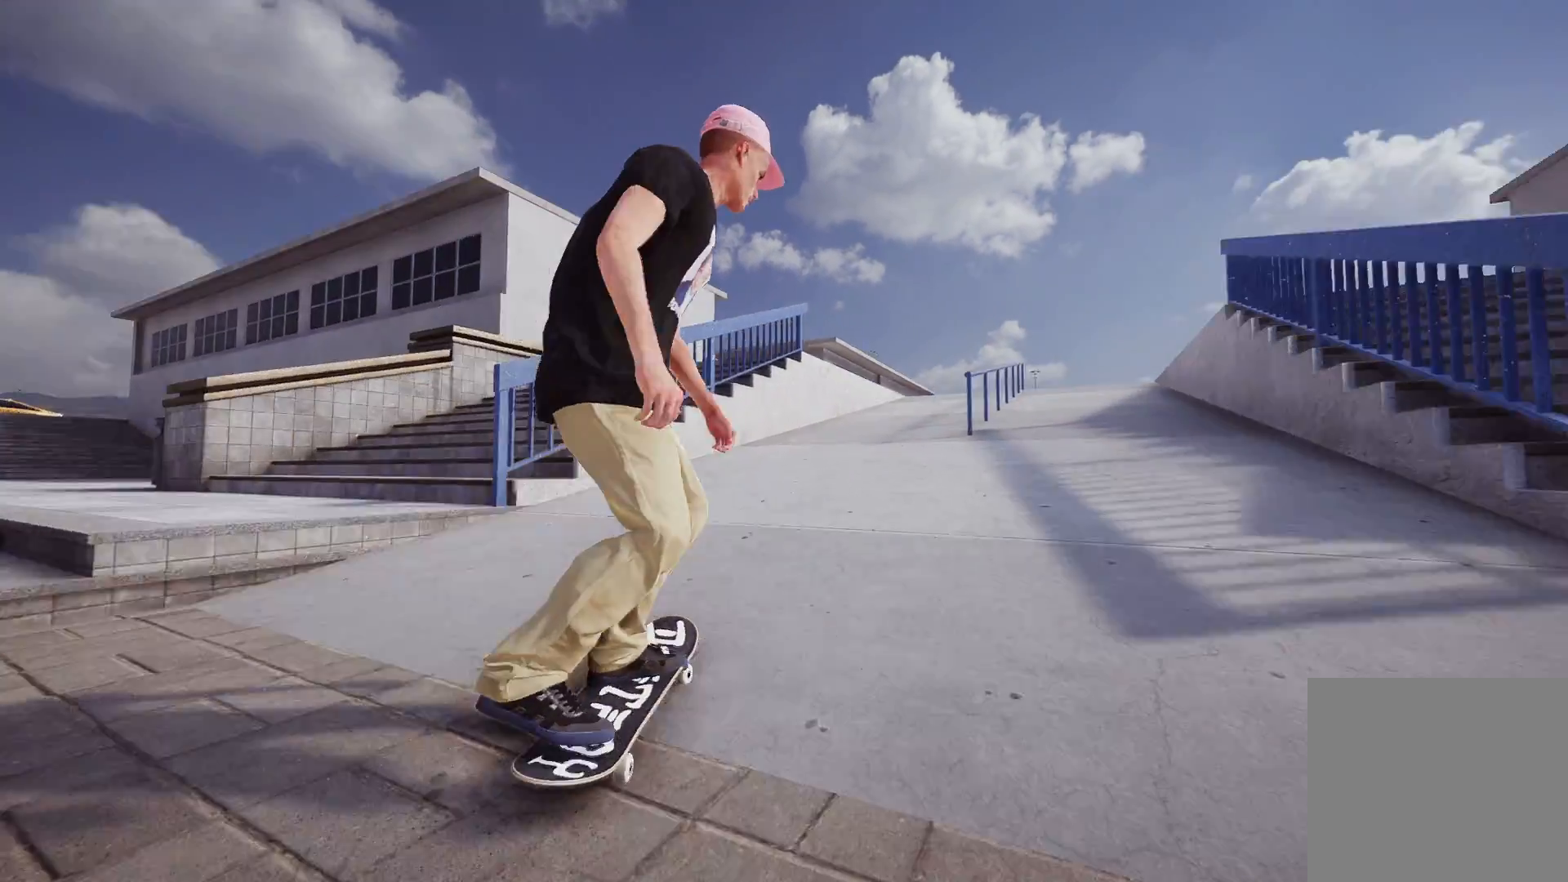
{"buttons": ["L2"], "left_stick": "center", "right_stick": "center", "events": [[17, "R2", "down"], [117, "A", "up"], [383, "R2", "up"], [483, "L2", "down"]]}
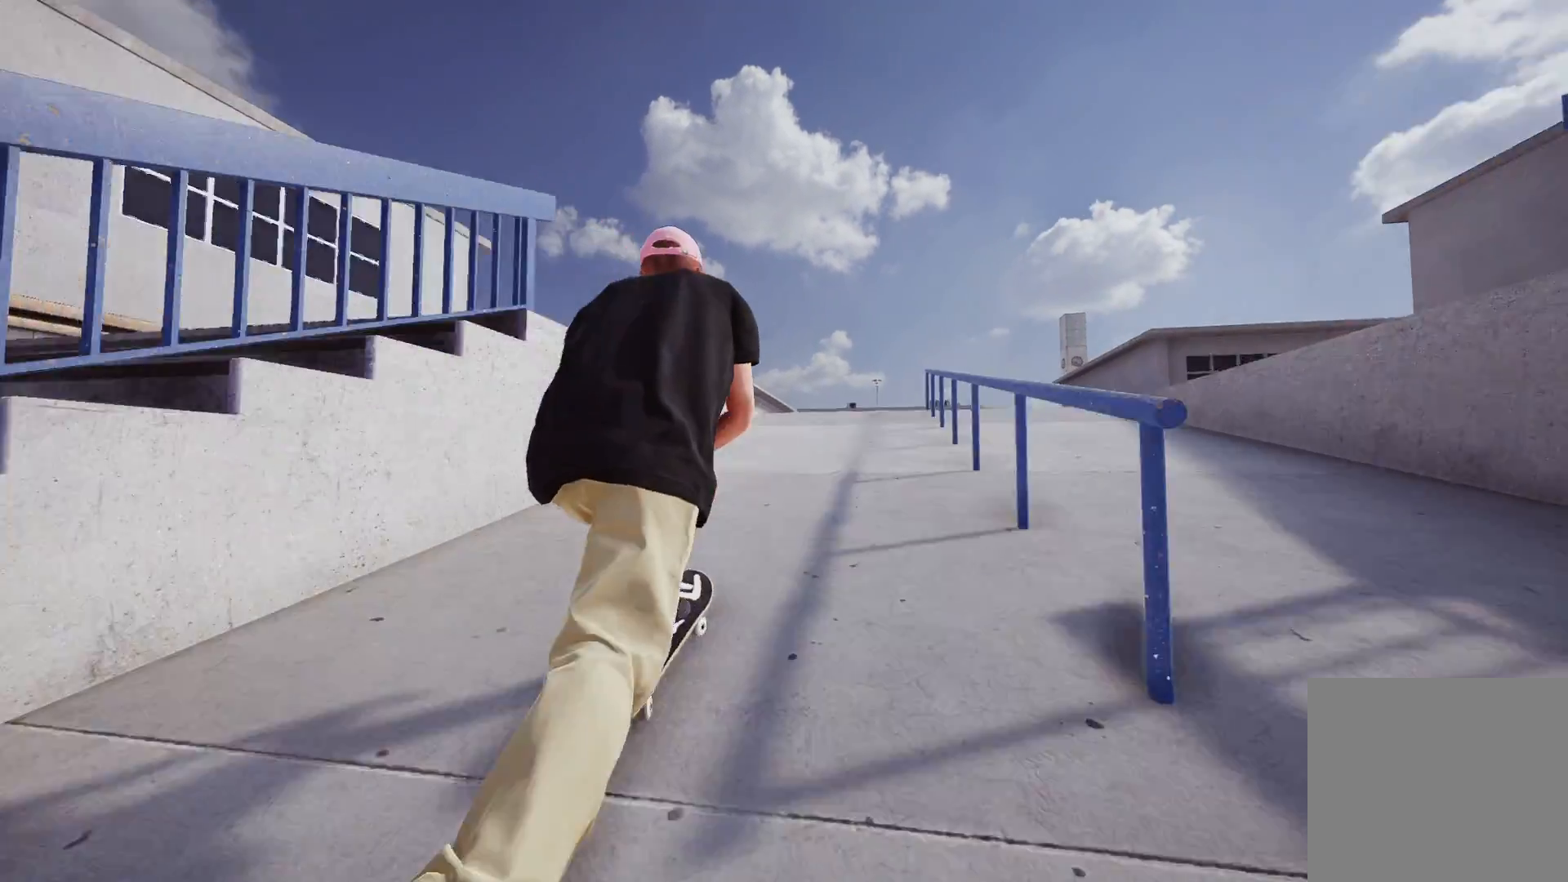
{"buttons": ["R1"], "left_stick": "left", "right_stick": "up", "events": [[233, "right_stick", "down"], [283, "L2", "up"], [283, "R1", "down"], [317, "left_stick", "down"], [417, "right_stick", "left"], [483, "left_stick", "left"], [500, "right_stick", "up"]]}
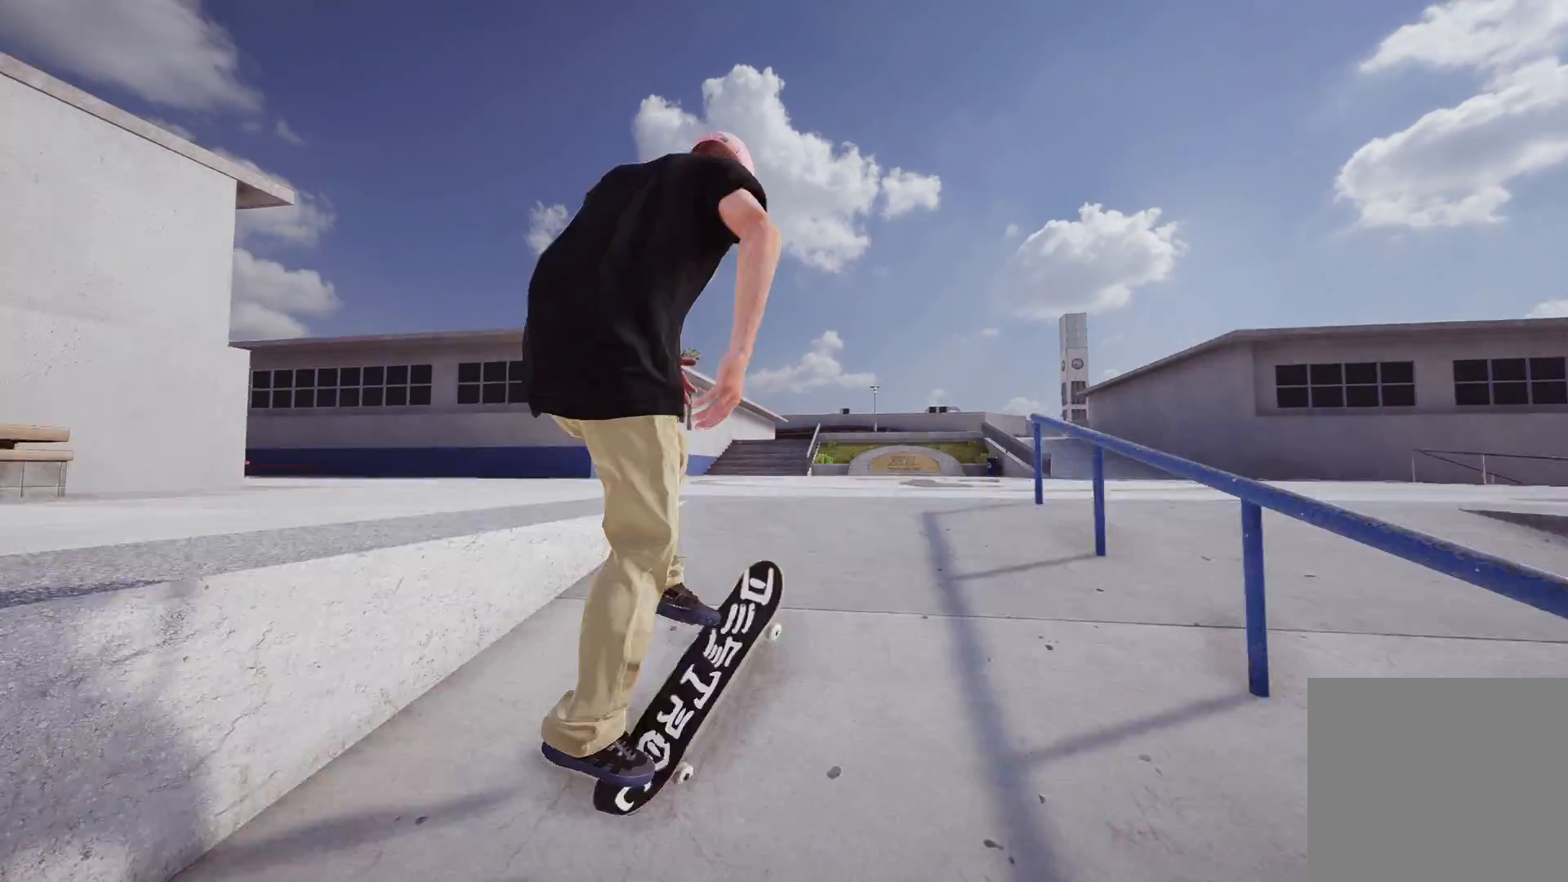
{"buttons": [], "left_stick": "center", "right_stick": "center", "events": [[17, "left_stick", "center"], [17, "right_stick", "center"], [33, "R1", "up"], [317, "R3", "down"], [333, "L3", "down"], [467, "L3", "up"], [467, "R3", "up"]]}
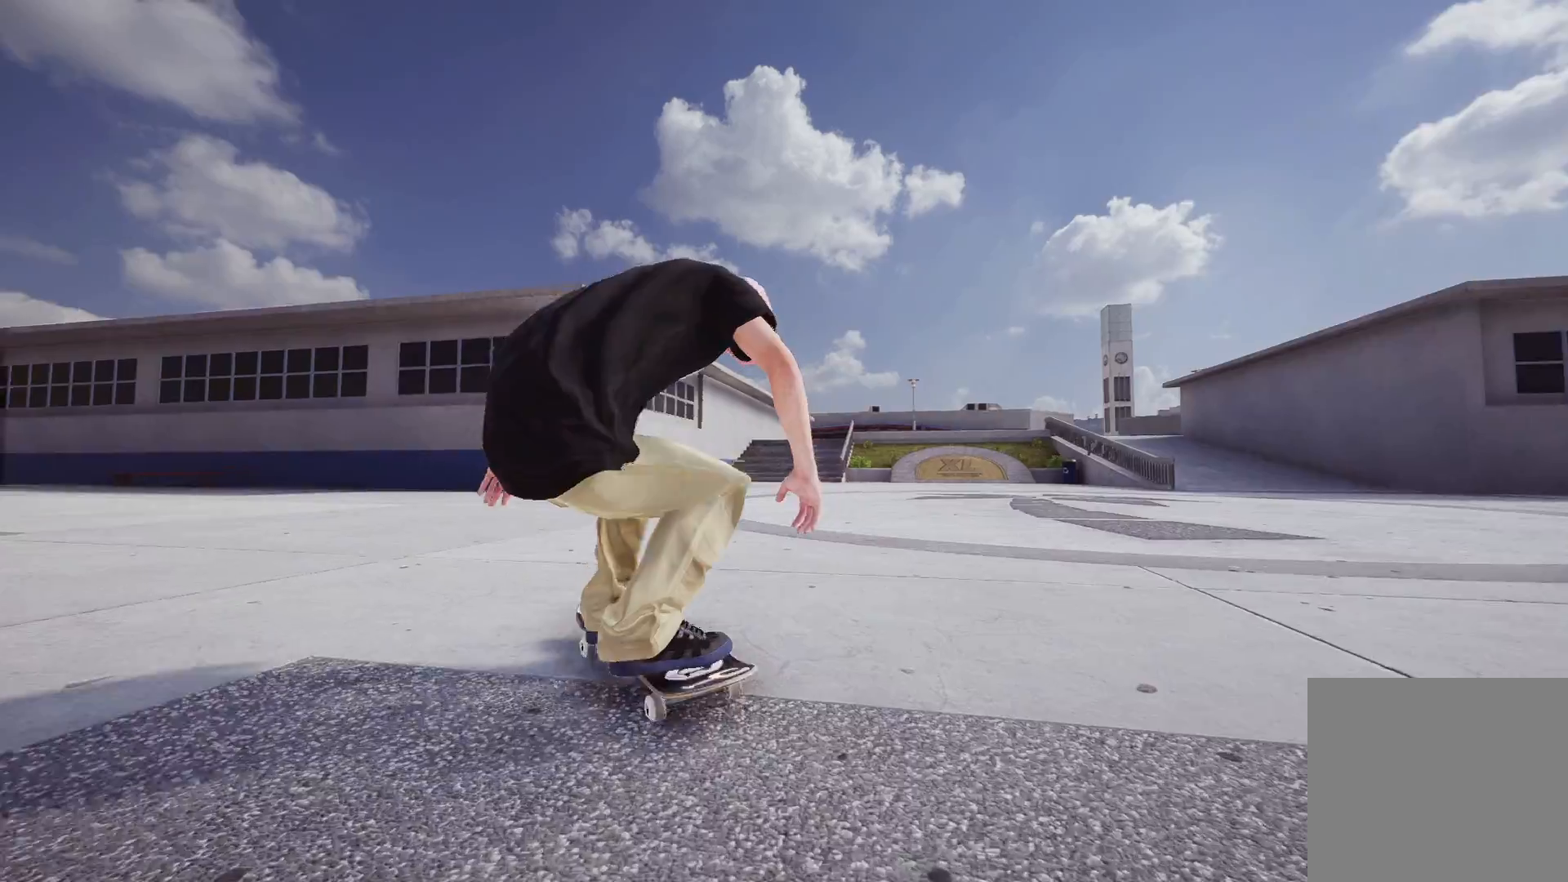
{"buttons": ["R2"], "left_stick": "center", "right_stick": "center", "events": [[217, "R2", "down"]]}
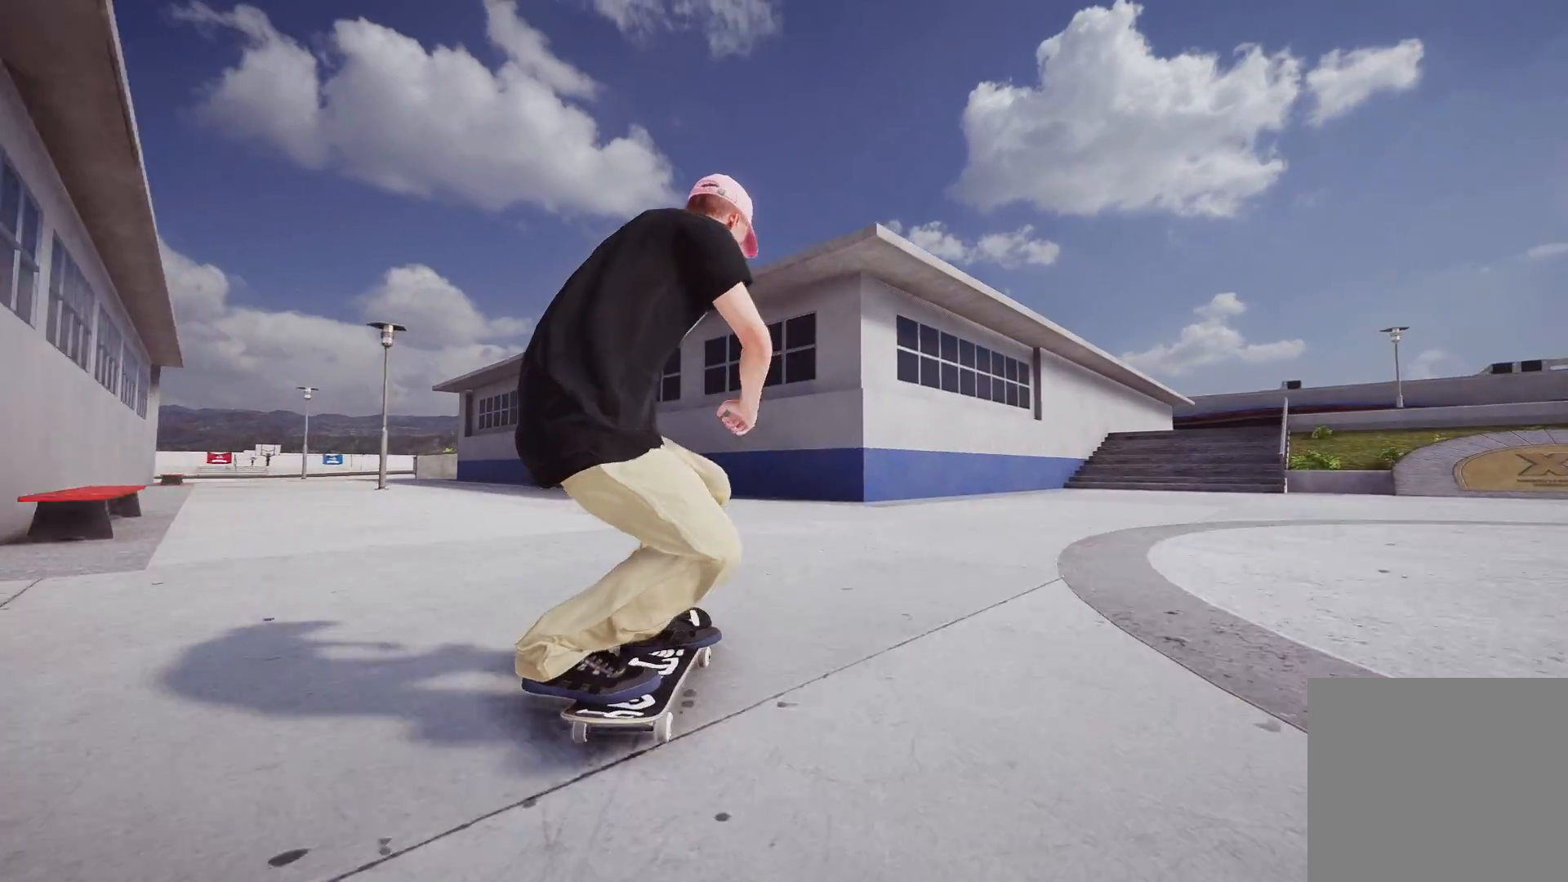
{"buttons": [], "left_stick": "center", "right_stick": "center", "events": [[333, "R2", "up"]]}
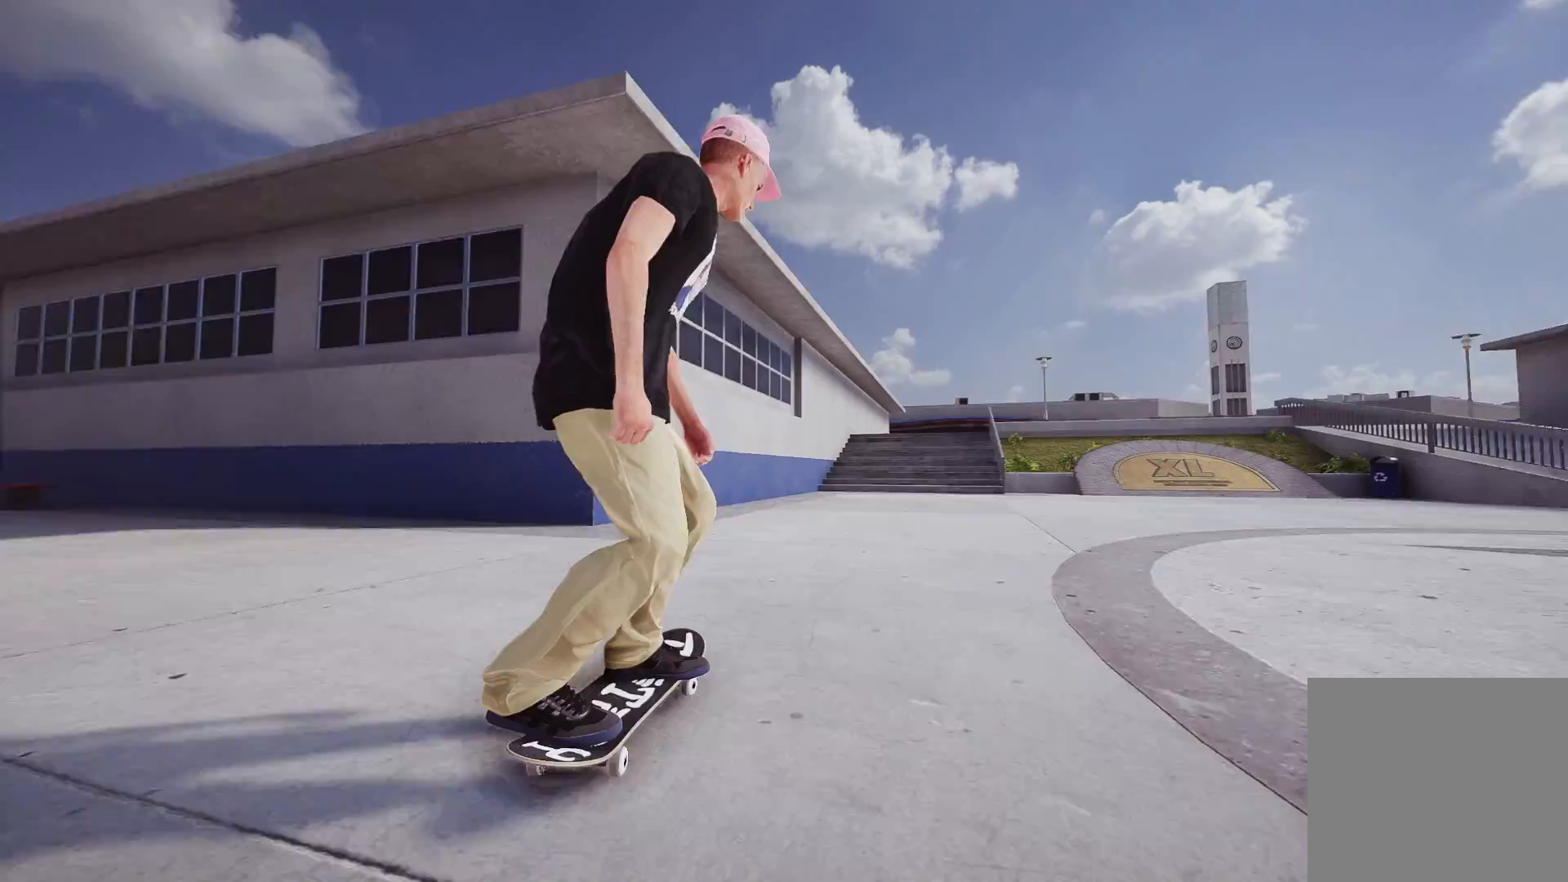
{"buttons": [], "left_stick": "center", "right_stick": "center", "events": []}
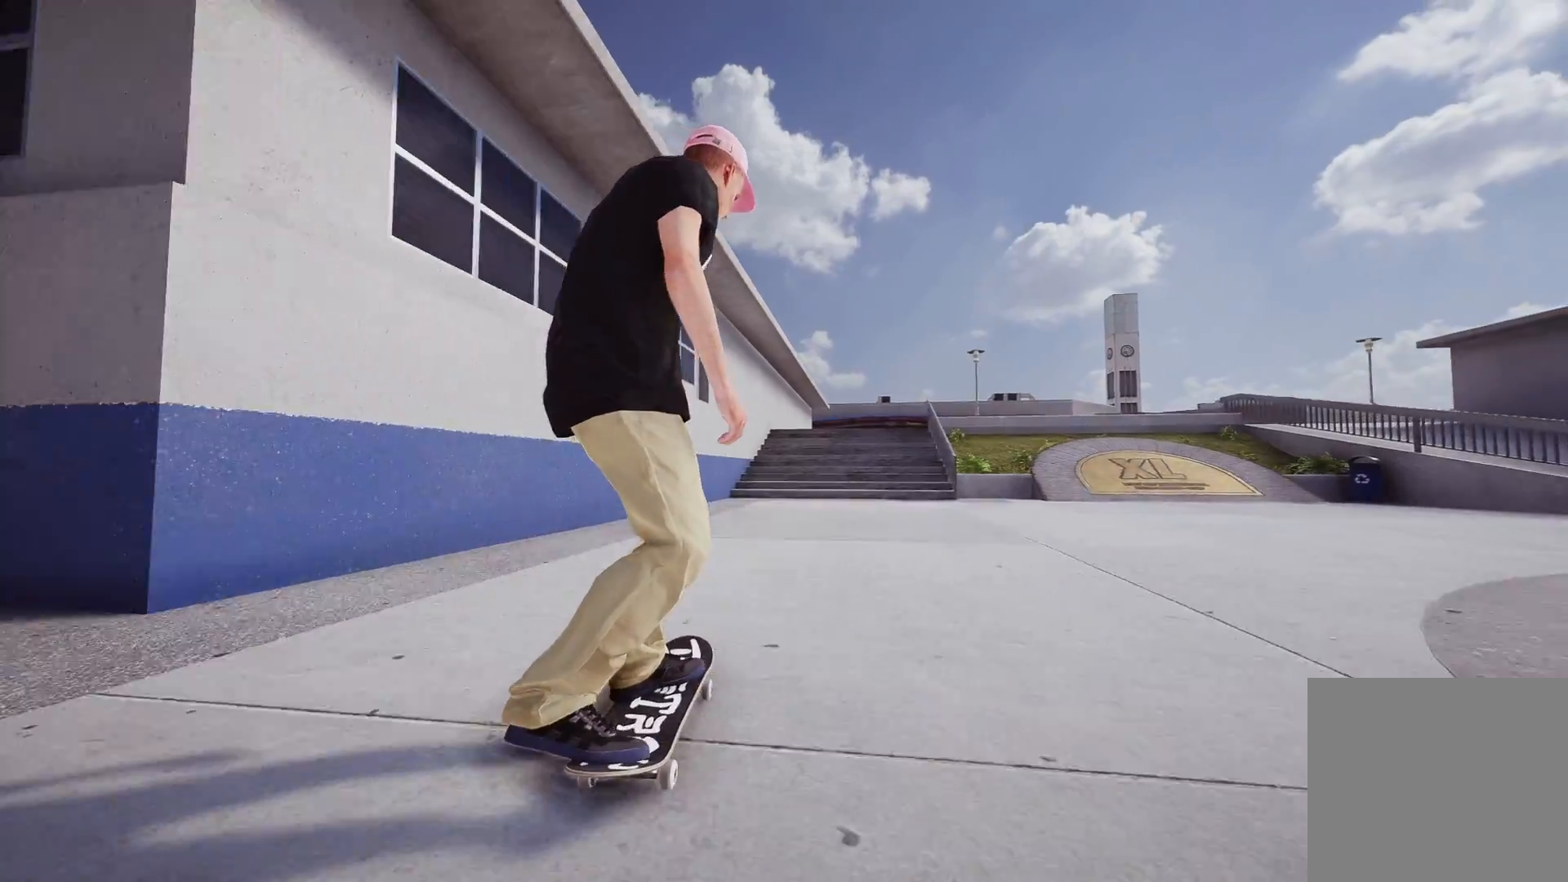
{"buttons": ["R2"], "left_stick": "up-right", "right_stick": "center", "events": [[217, "Y", "down"], [317, "Y", "up"], [367, "left_stick", "up-right"], [417, "R2", "down"]]}